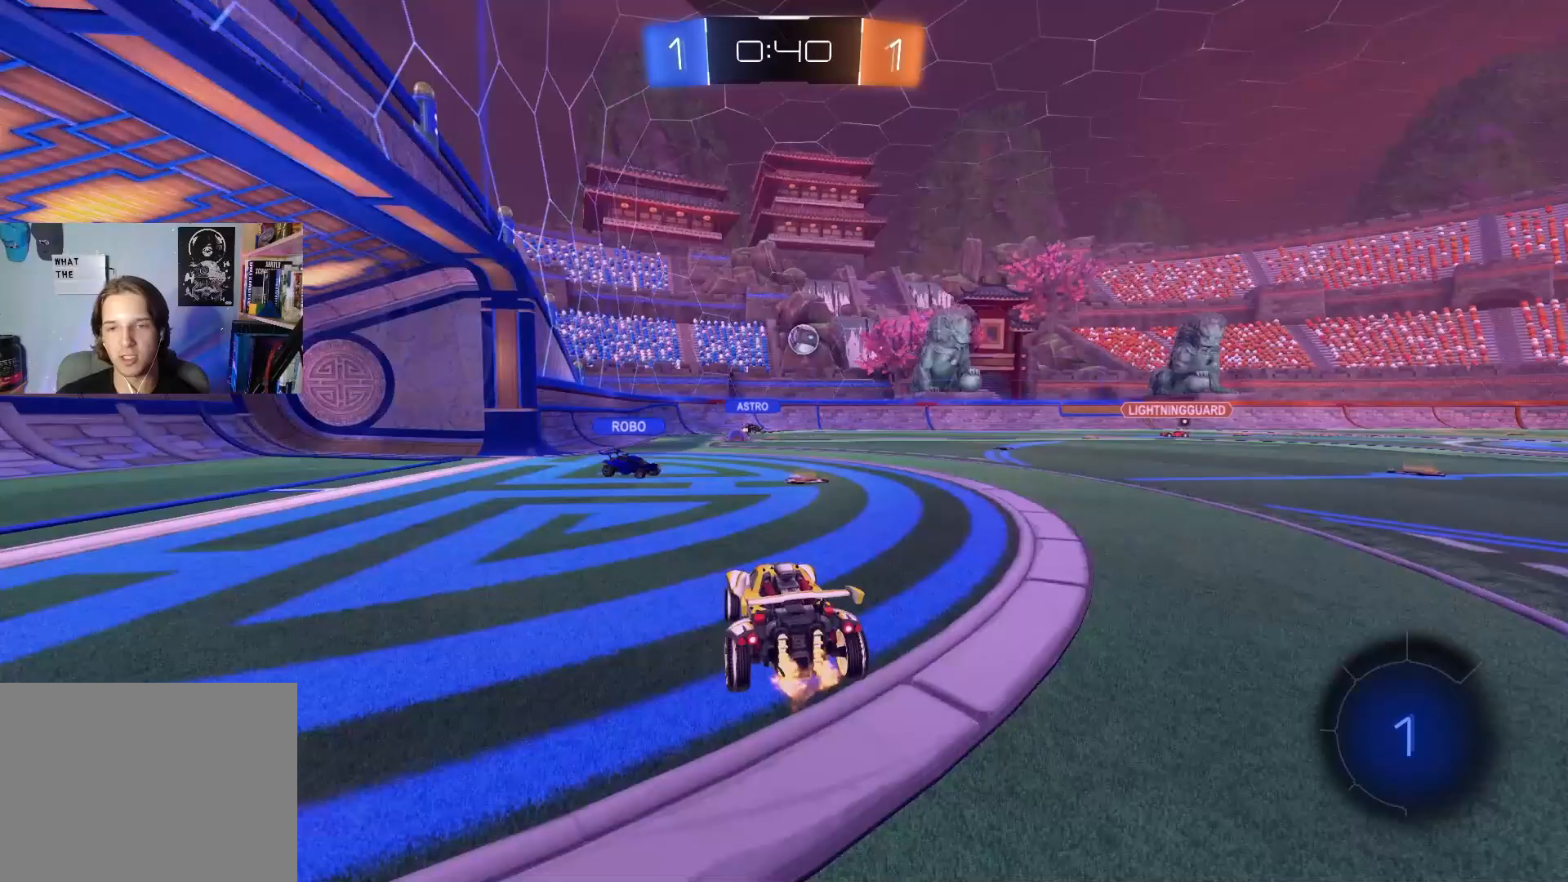
Gameplay with a controller (PlayStation layout); each line is a JSON object with the inputs held at the frame after it. "events" lists button and stick changes between this image and that frame as [ms after this image, input, new state], when the widget could be followed in between.
{"buttons": ["R2"], "left_stick": "down-right", "right_stick": "center", "events": [[50, "L1", "down"], [183, "L1", "up"], [267, "left_stick", "down-right"]]}
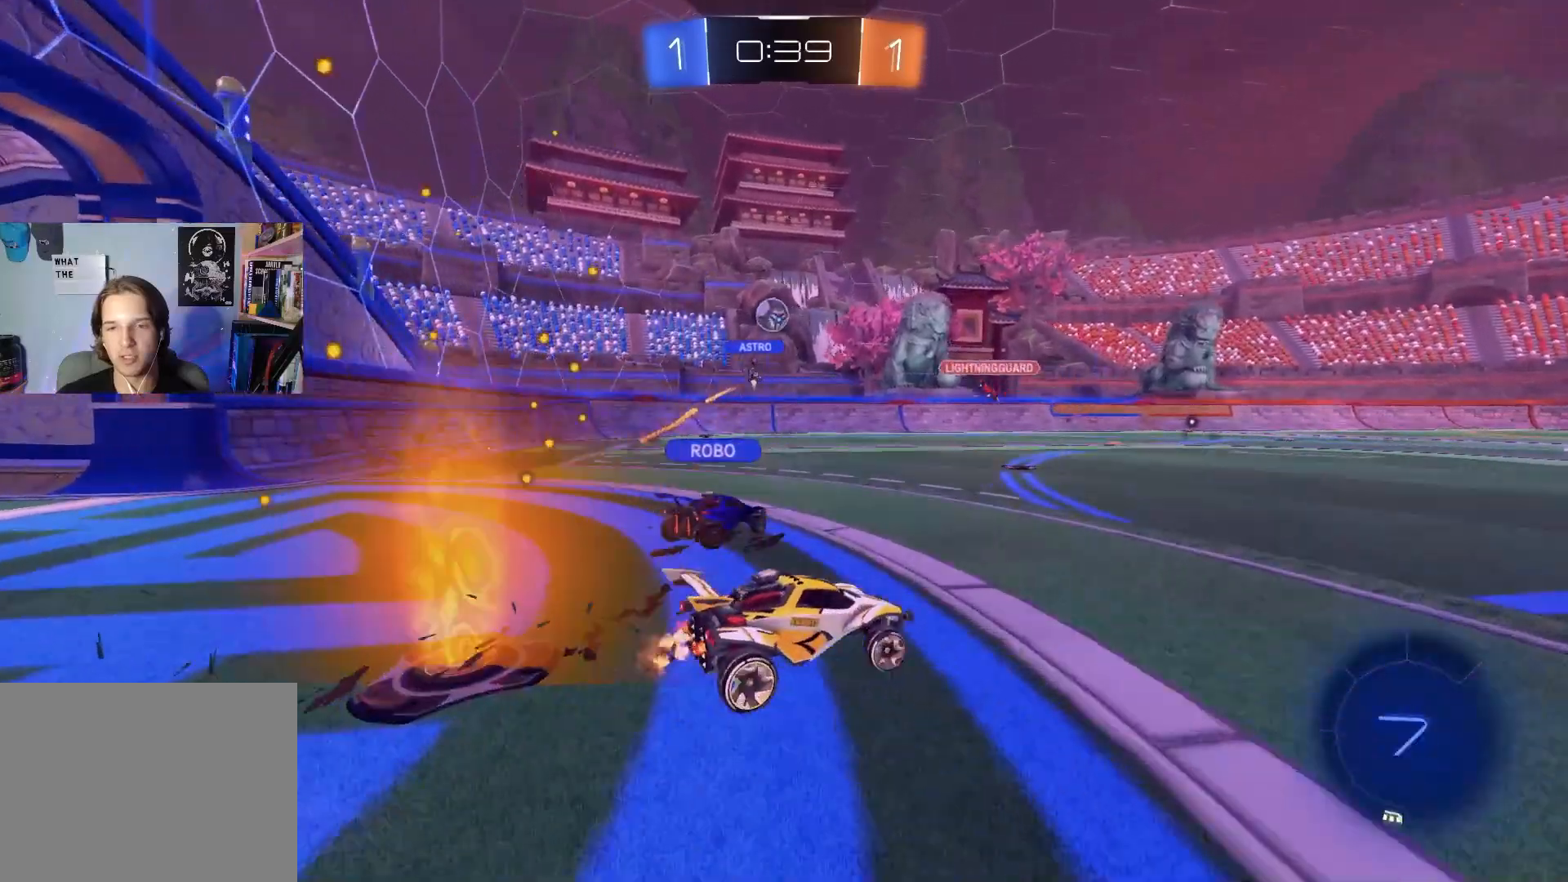
{"buttons": ["R2"], "left_stick": "center", "right_stick": "center", "events": [[117, "left_stick", "center"]]}
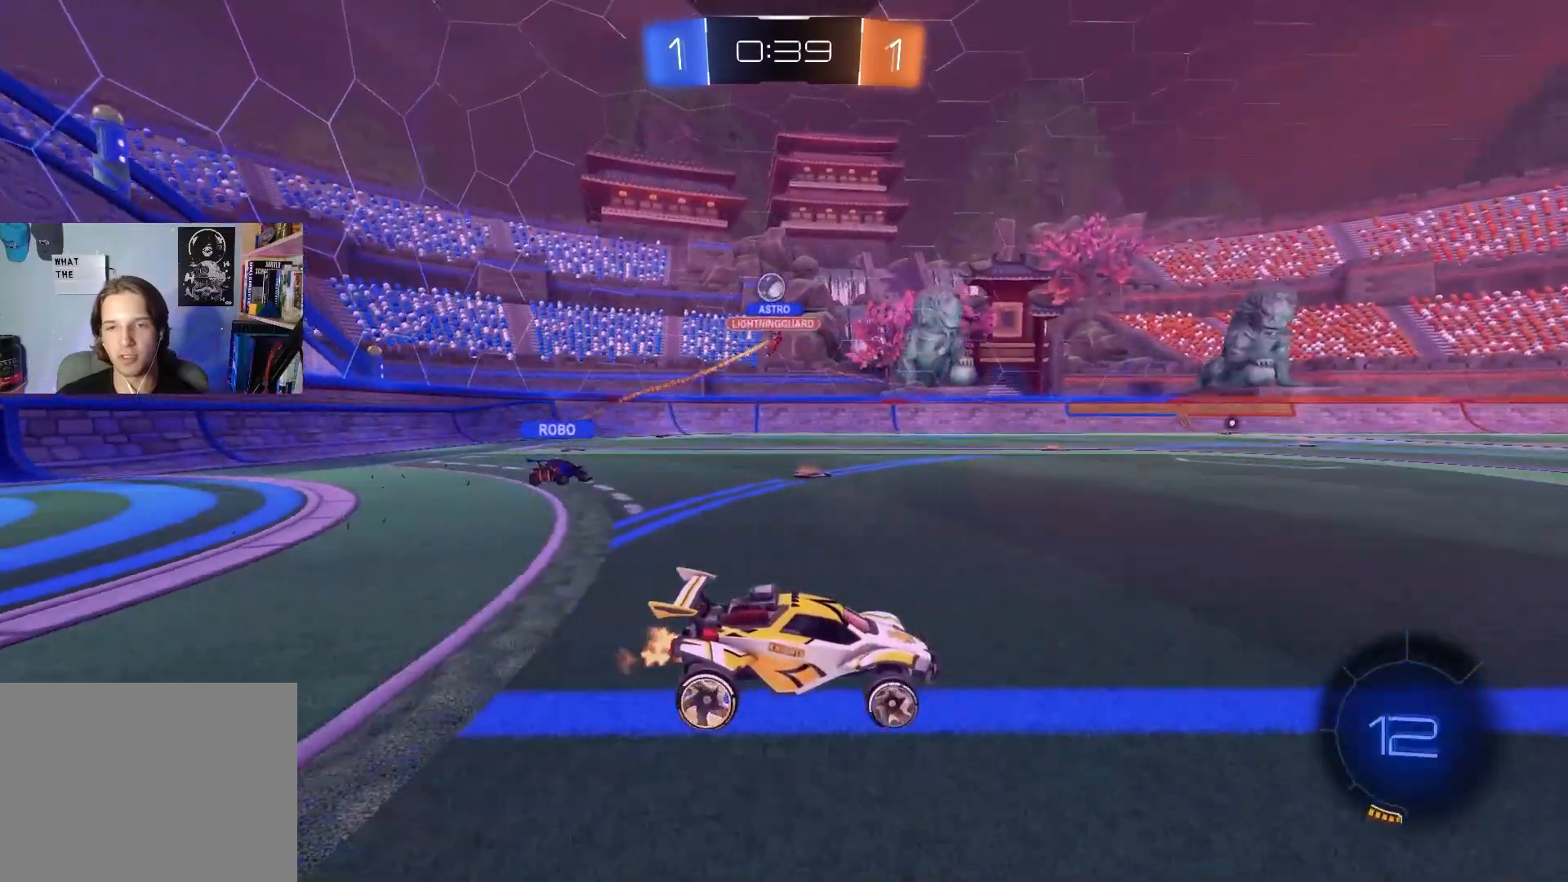
{"buttons": ["R2"], "left_stick": "down-right", "right_stick": "center", "events": [[183, "left_stick", "down-right"]]}
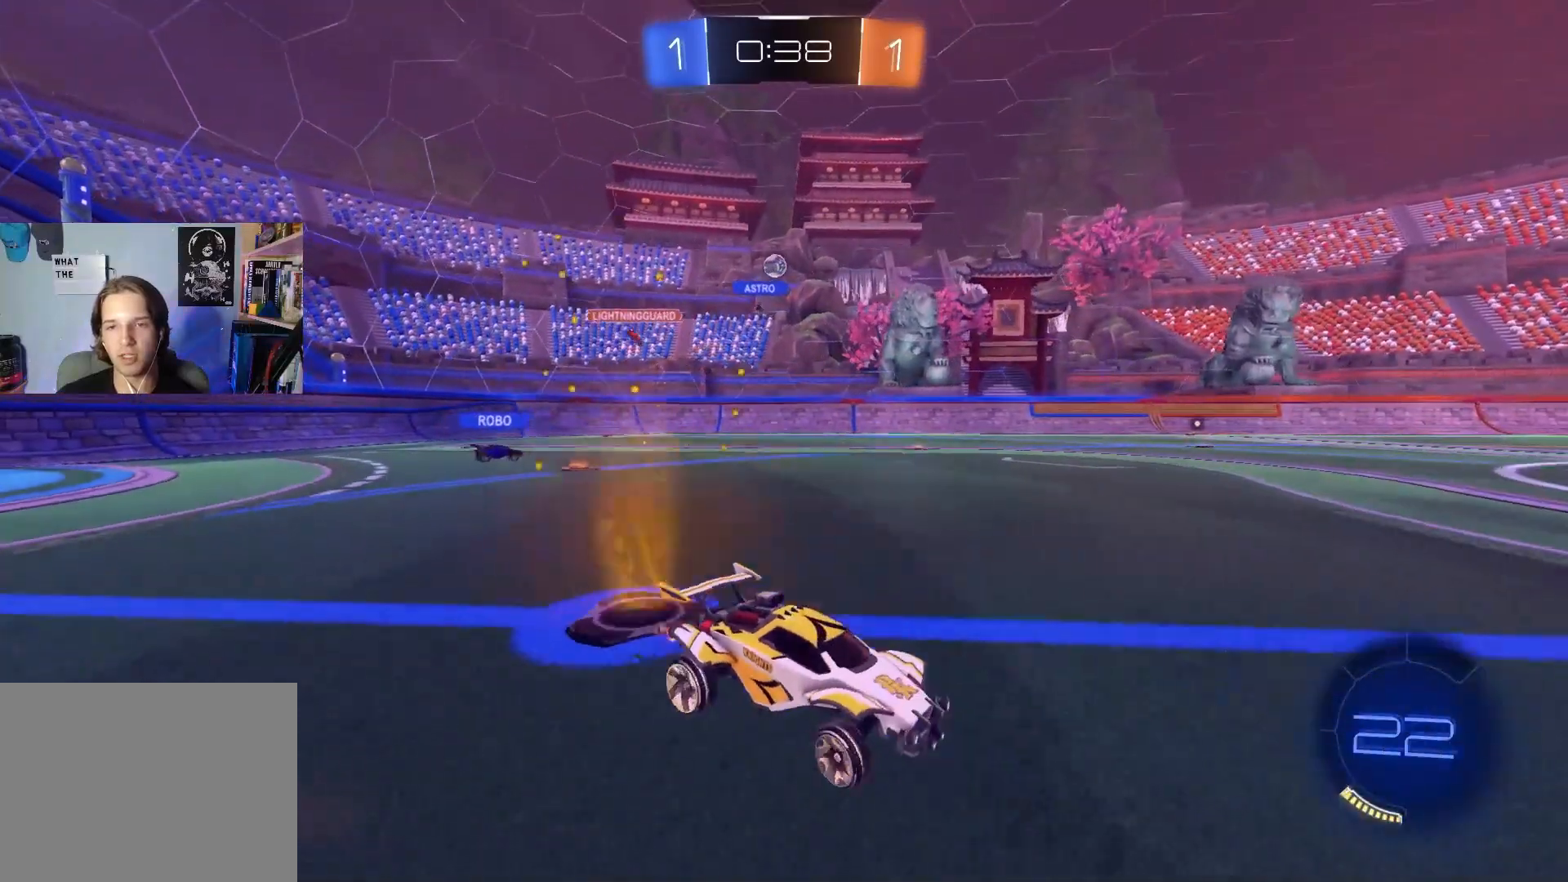
{"buttons": ["R2"], "left_stick": "left", "right_stick": "center", "events": [[333, "left_stick", "left"], [383, "L1", "down"], [483, "L1", "up"]]}
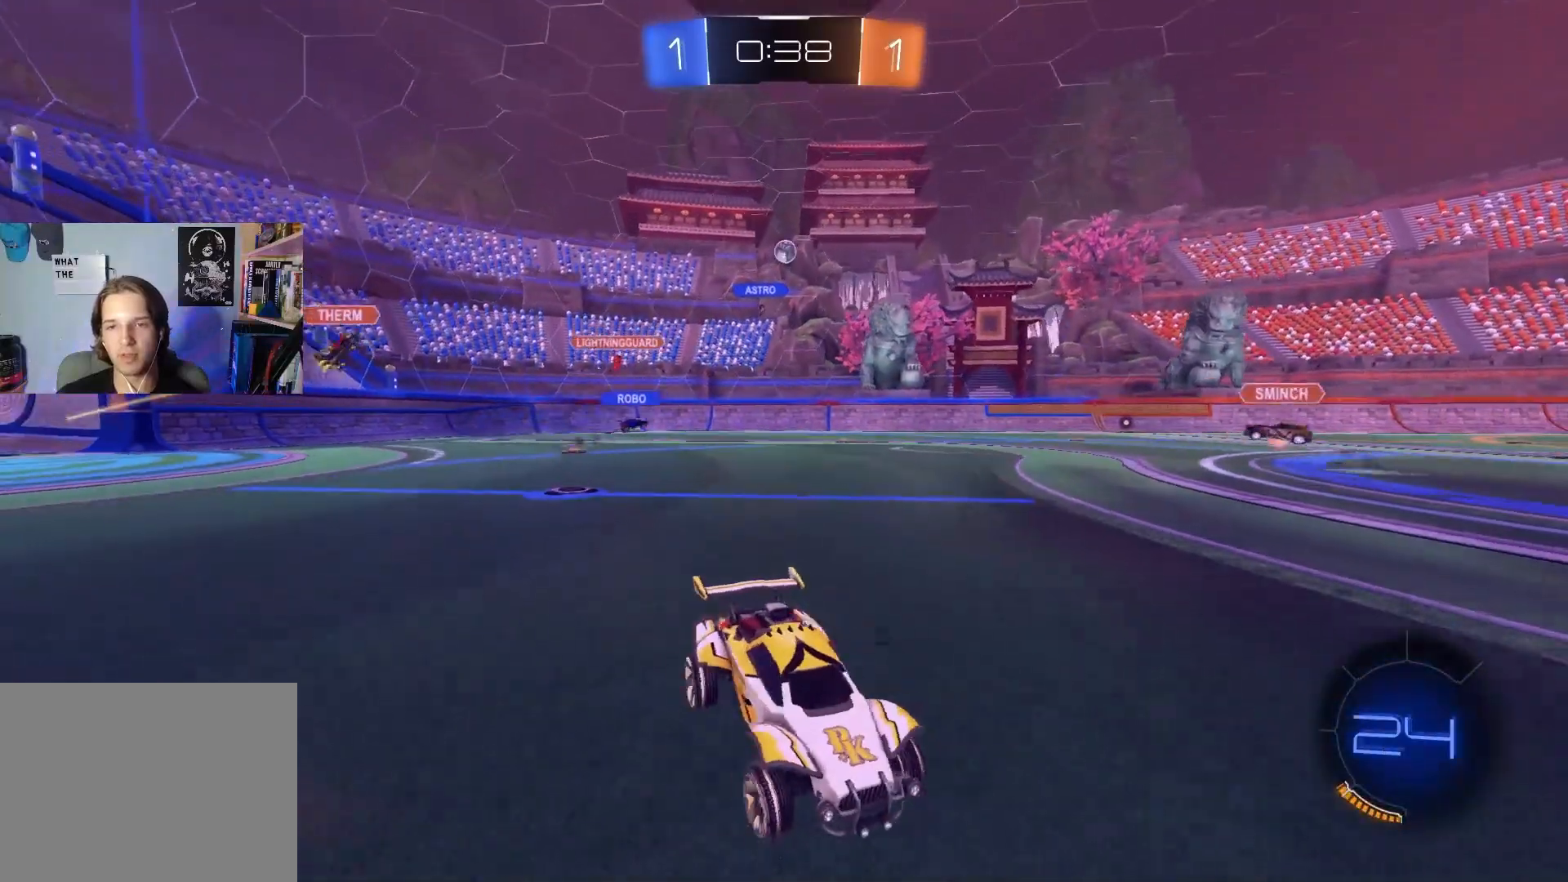
{"buttons": ["L1", "R2"], "left_stick": "right", "right_stick": "center", "events": [[233, "left_stick", "right"], [367, "L1", "down"]]}
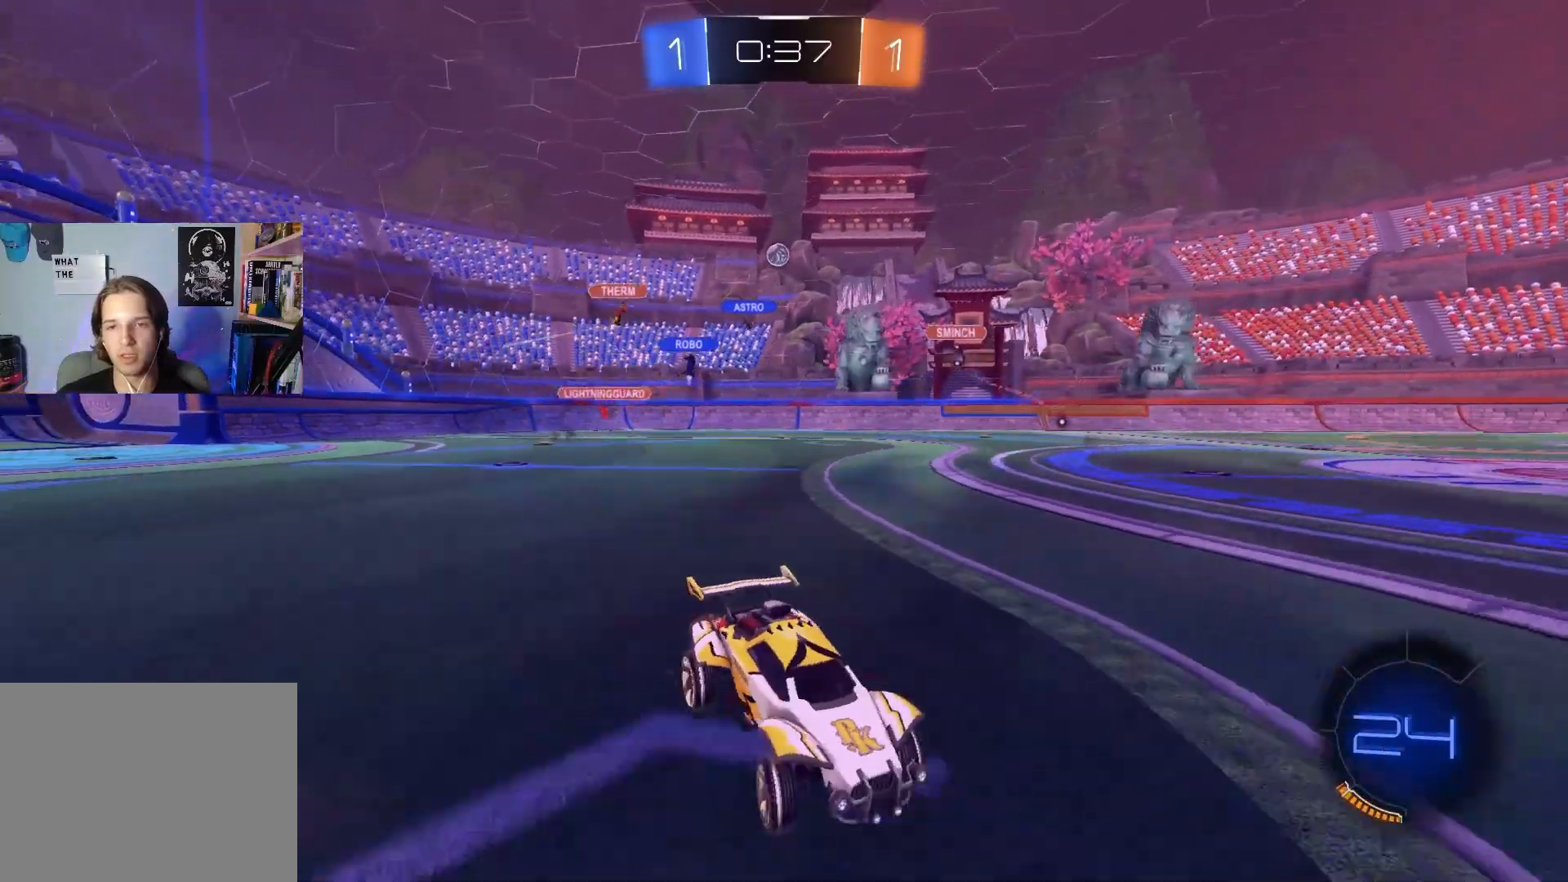
{"buttons": ["R2"], "left_stick": "right", "right_stick": "center", "events": [[17, "L1", "up"]]}
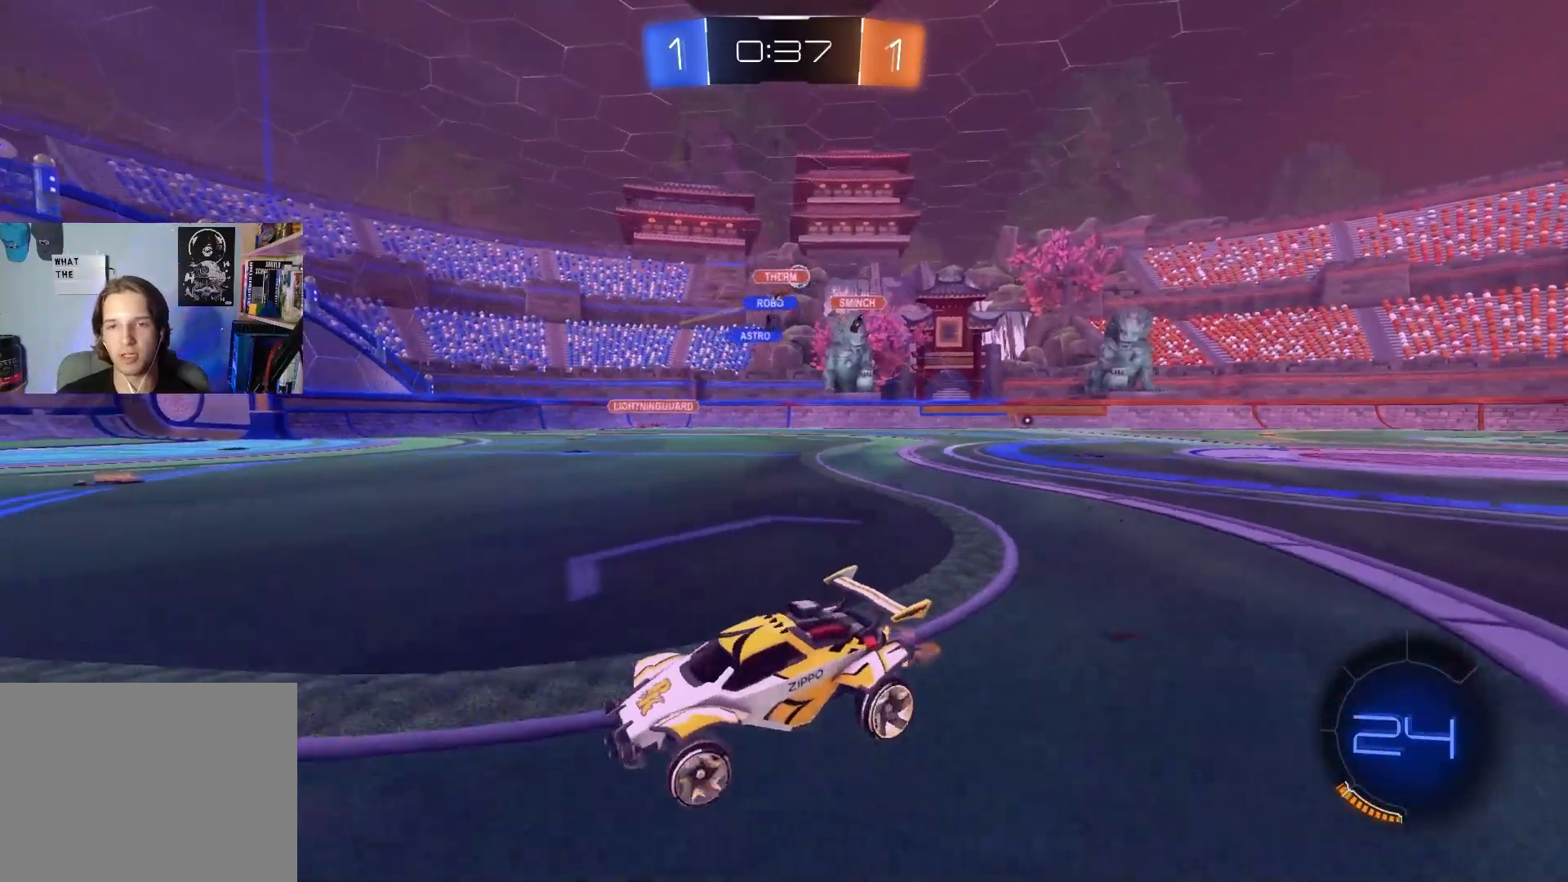
{"buttons": ["R2"], "left_stick": "right", "right_stick": "center", "events": [[350, "left_stick", "center"], [500, "left_stick", "right"]]}
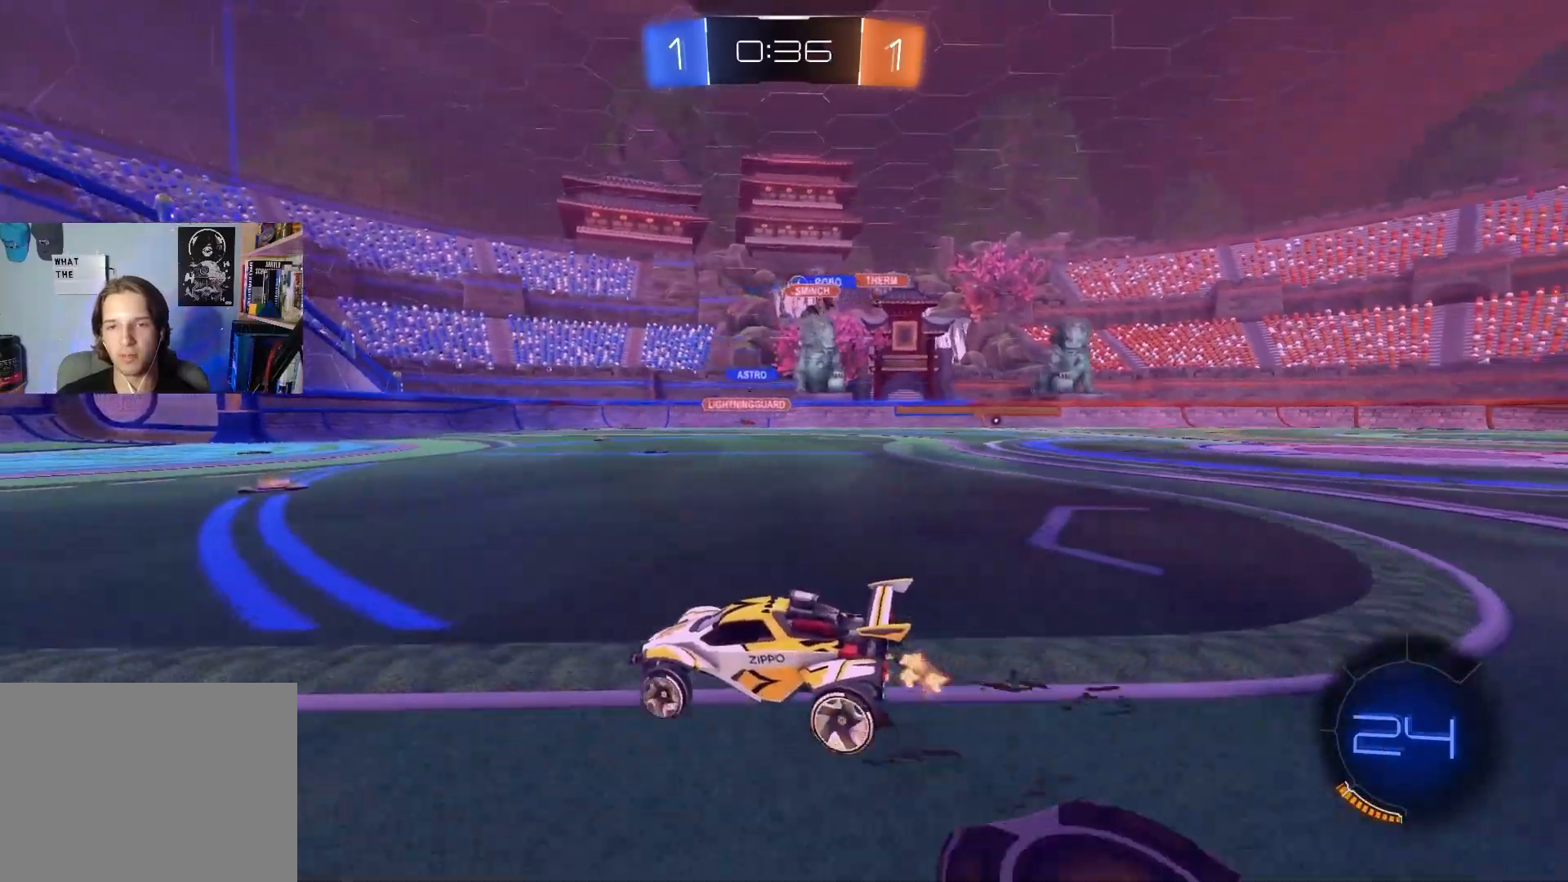
{"buttons": ["R2"], "left_stick": "center", "right_stick": "center", "events": [[133, "left_stick", "center"], [417, "left_stick", "right"], [500, "left_stick", "center"]]}
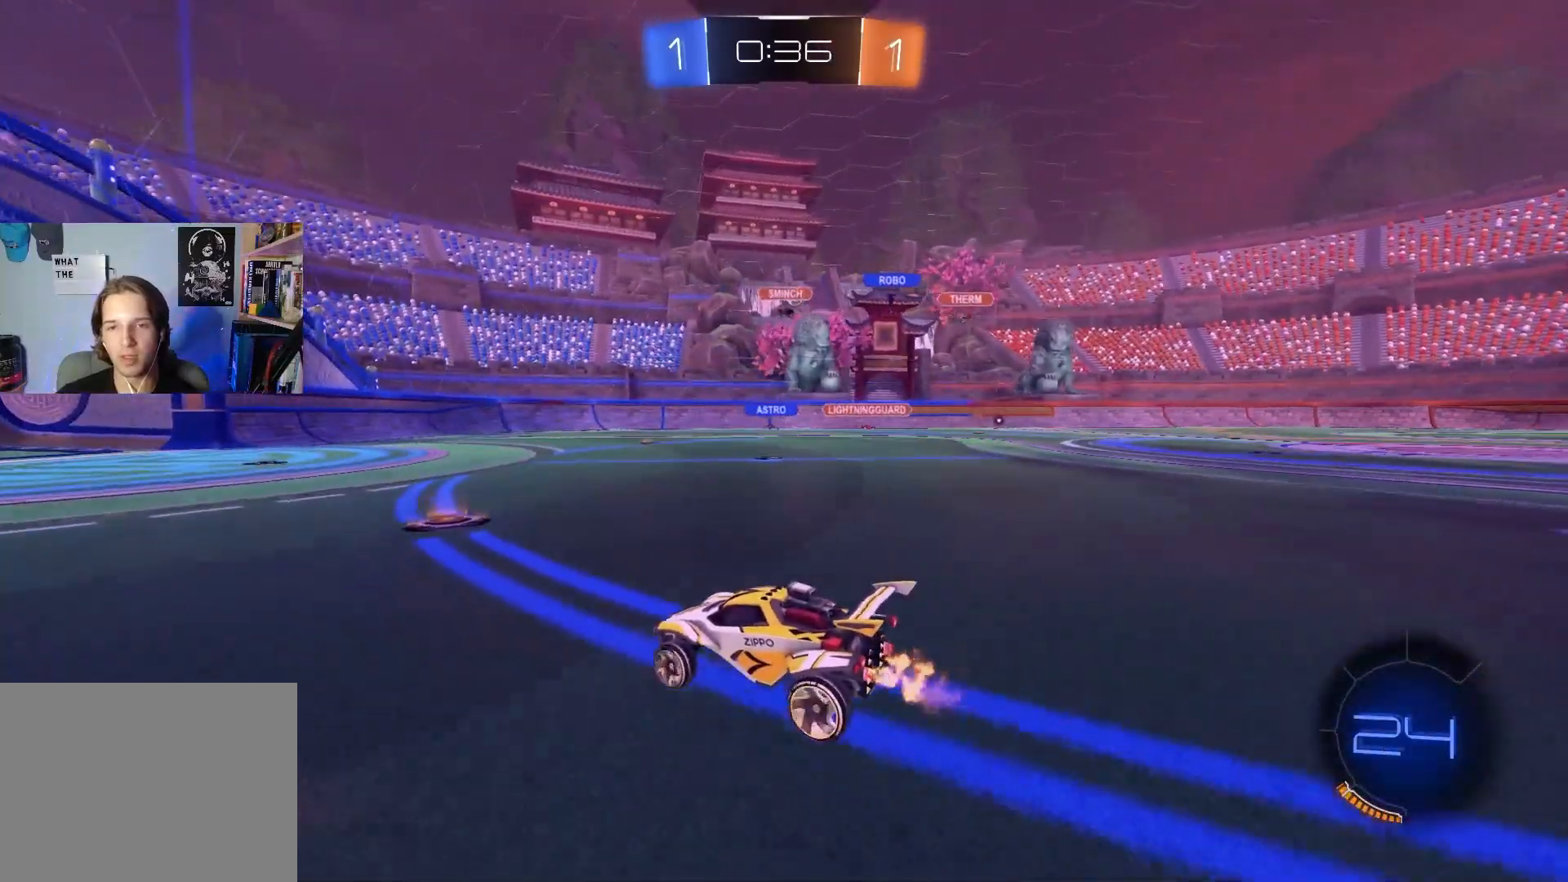
{"buttons": ["R2"], "left_stick": "center", "right_stick": "center", "events": []}
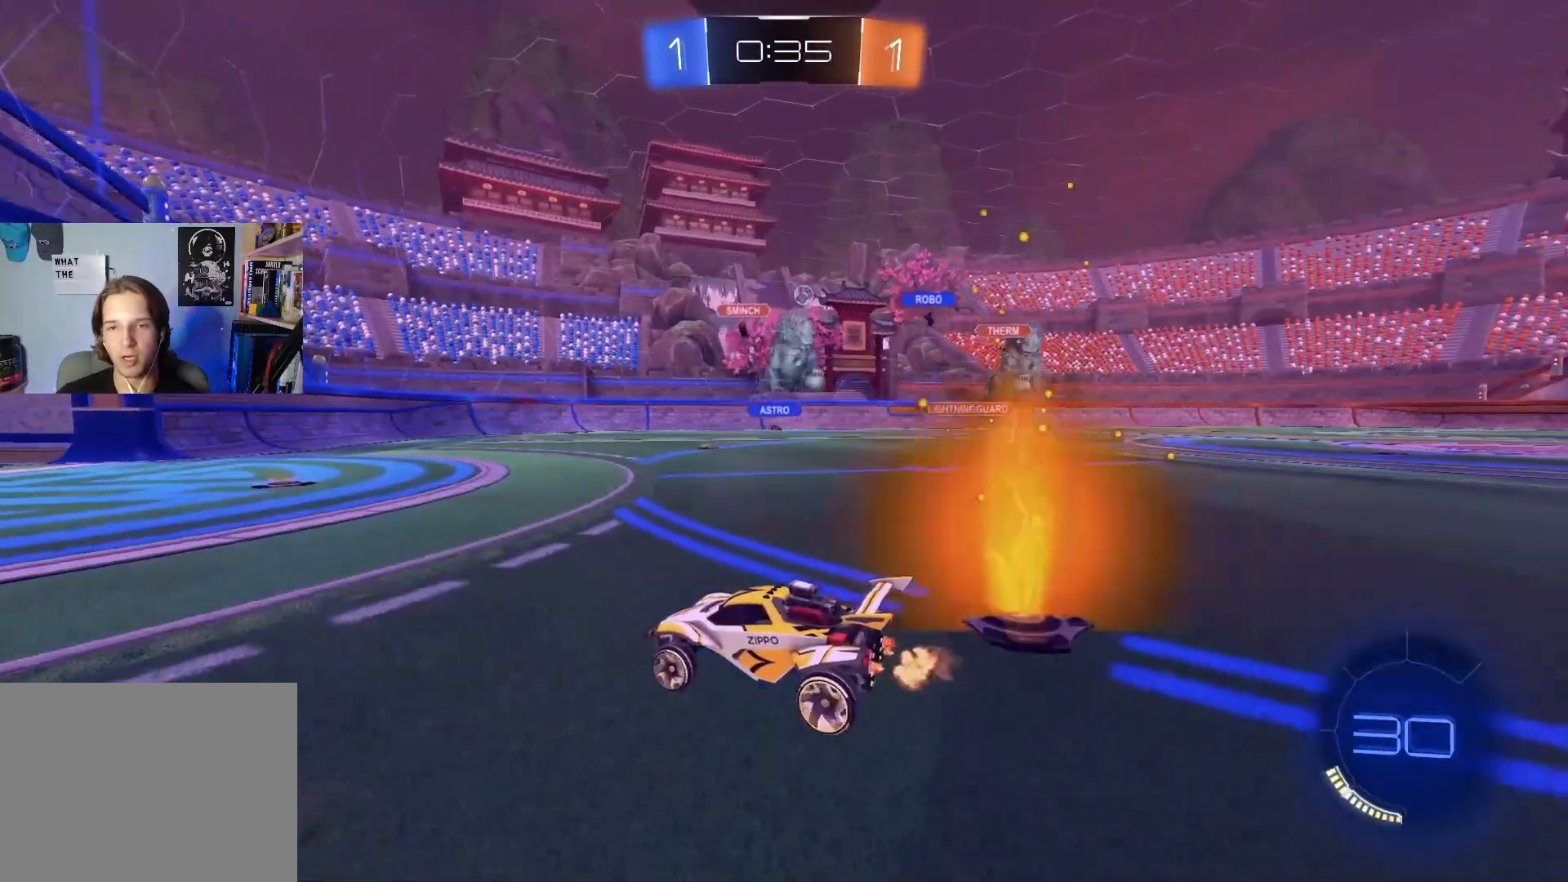
{"buttons": ["R2"], "left_stick": "right", "right_stick": "center", "events": [[317, "left_stick", "right"]]}
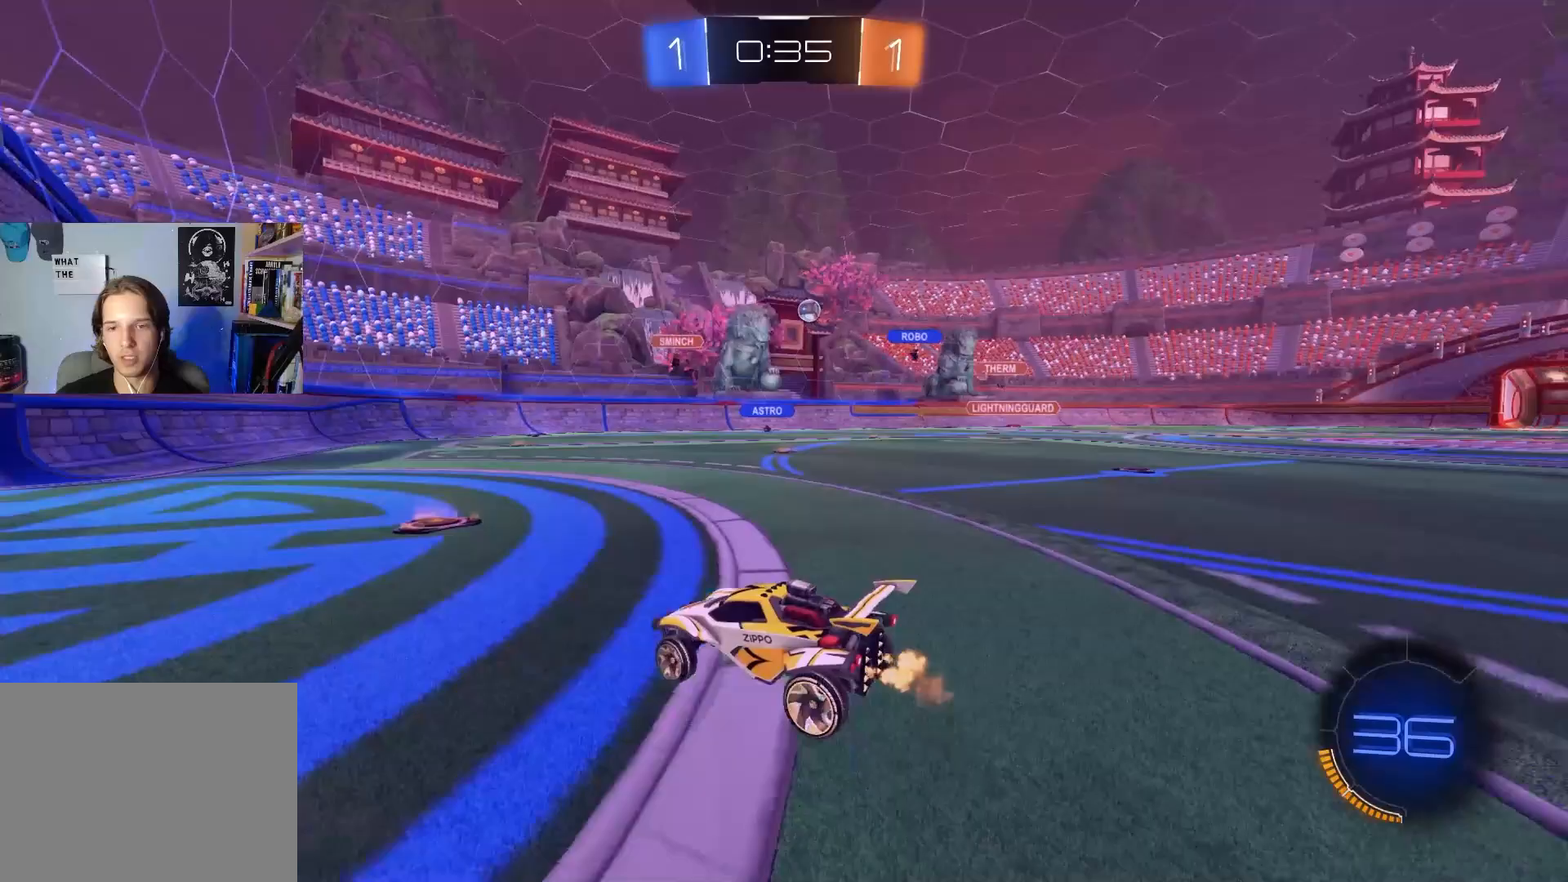
{"buttons": ["R2"], "left_stick": "down-right", "right_stick": "center", "events": [[50, "L1", "down"], [150, "L1", "up"], [250, "left_stick", "center"], [300, "left_stick", "down-right"]]}
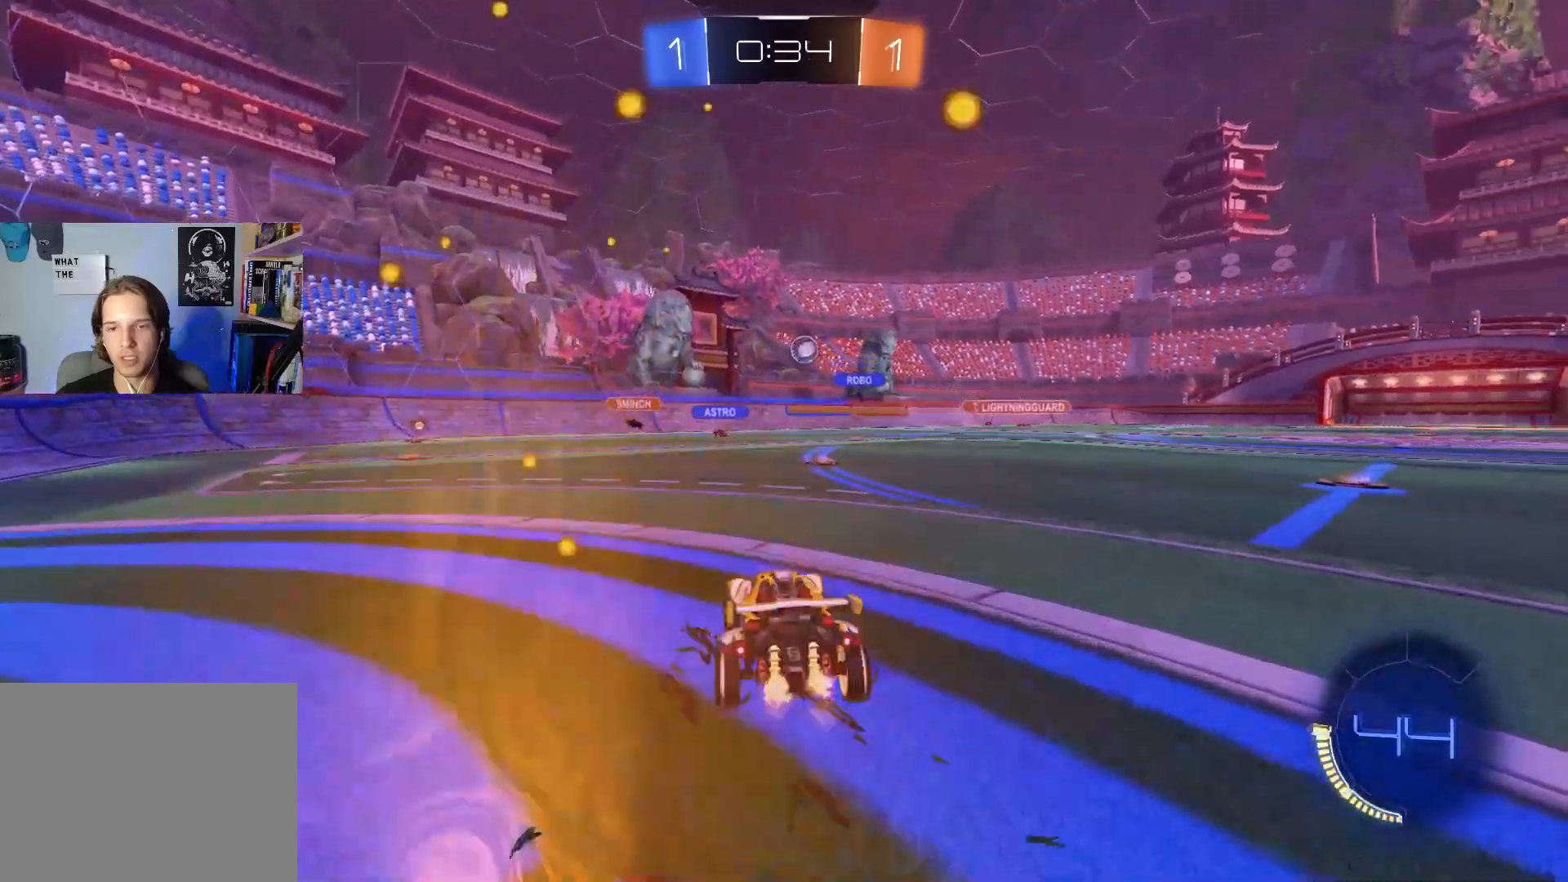
{"buttons": ["R2"], "left_stick": "down-right", "right_stick": "center", "events": []}
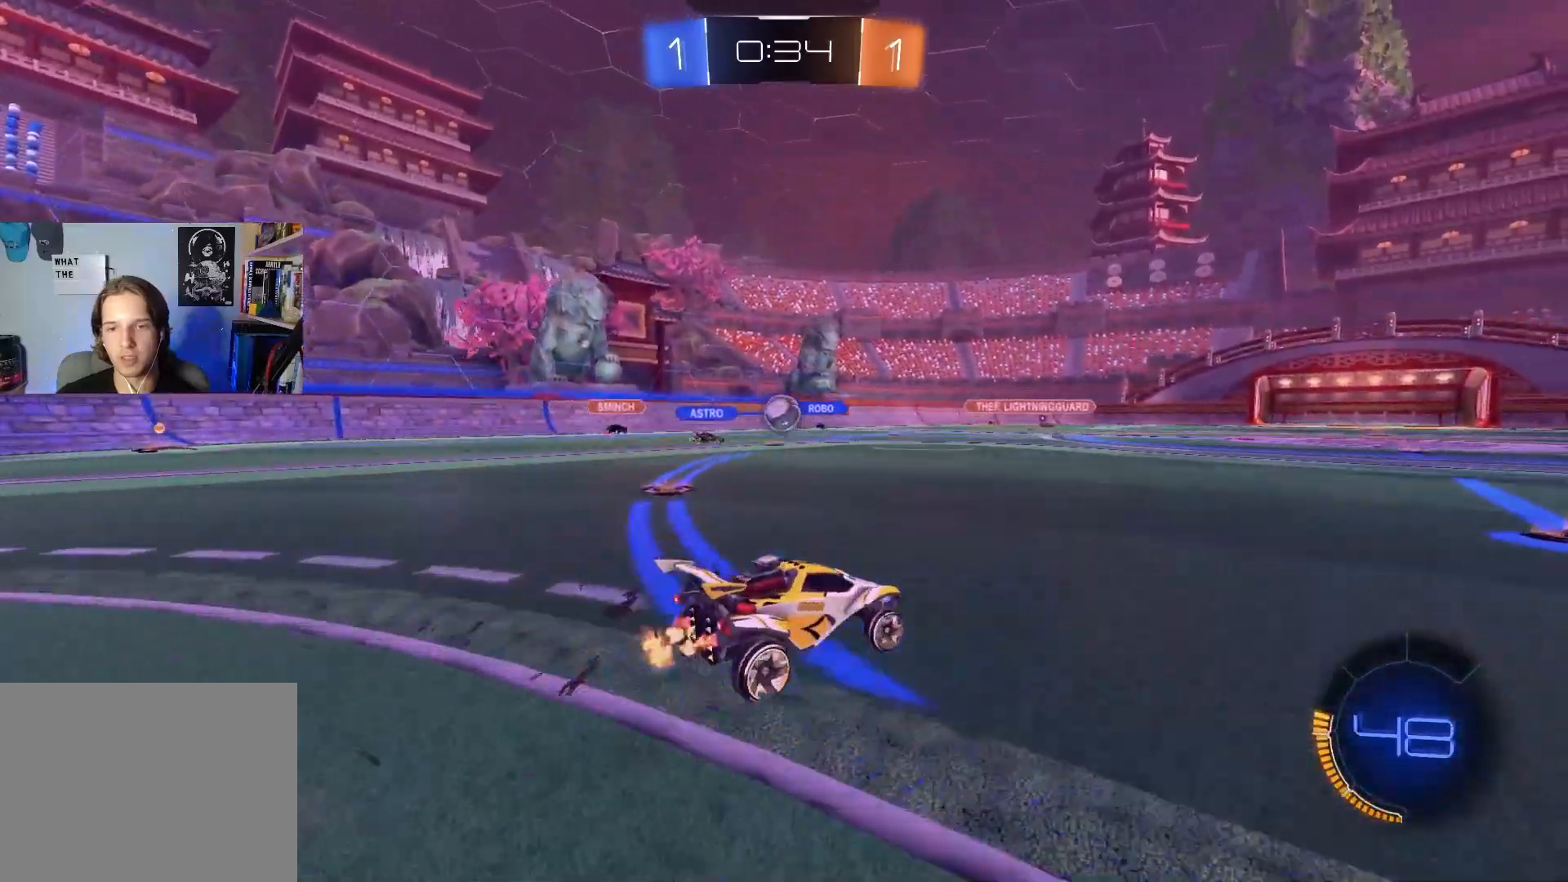
{"buttons": ["R2"], "left_stick": "left", "right_stick": "center", "events": [[133, "left_stick", "center"], [433, "left_stick", "left"]]}
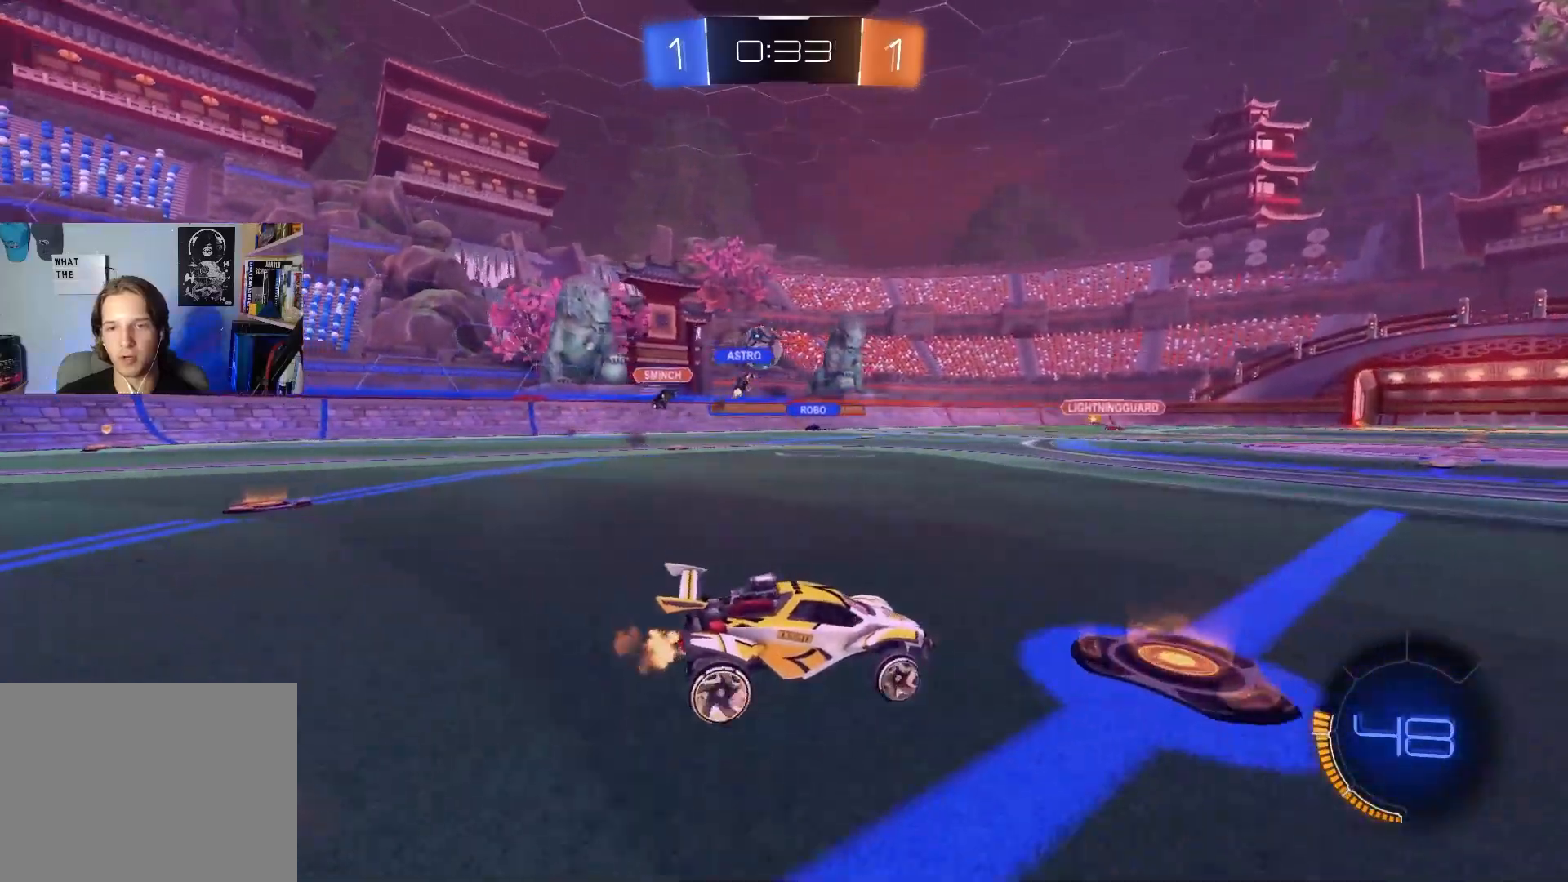
{"buttons": [], "left_stick": "center", "right_stick": "center", "events": [[167, "left_stick", "center"], [250, "R2", "up"], [250, "left_stick", "left"], [367, "left_stick", "center"]]}
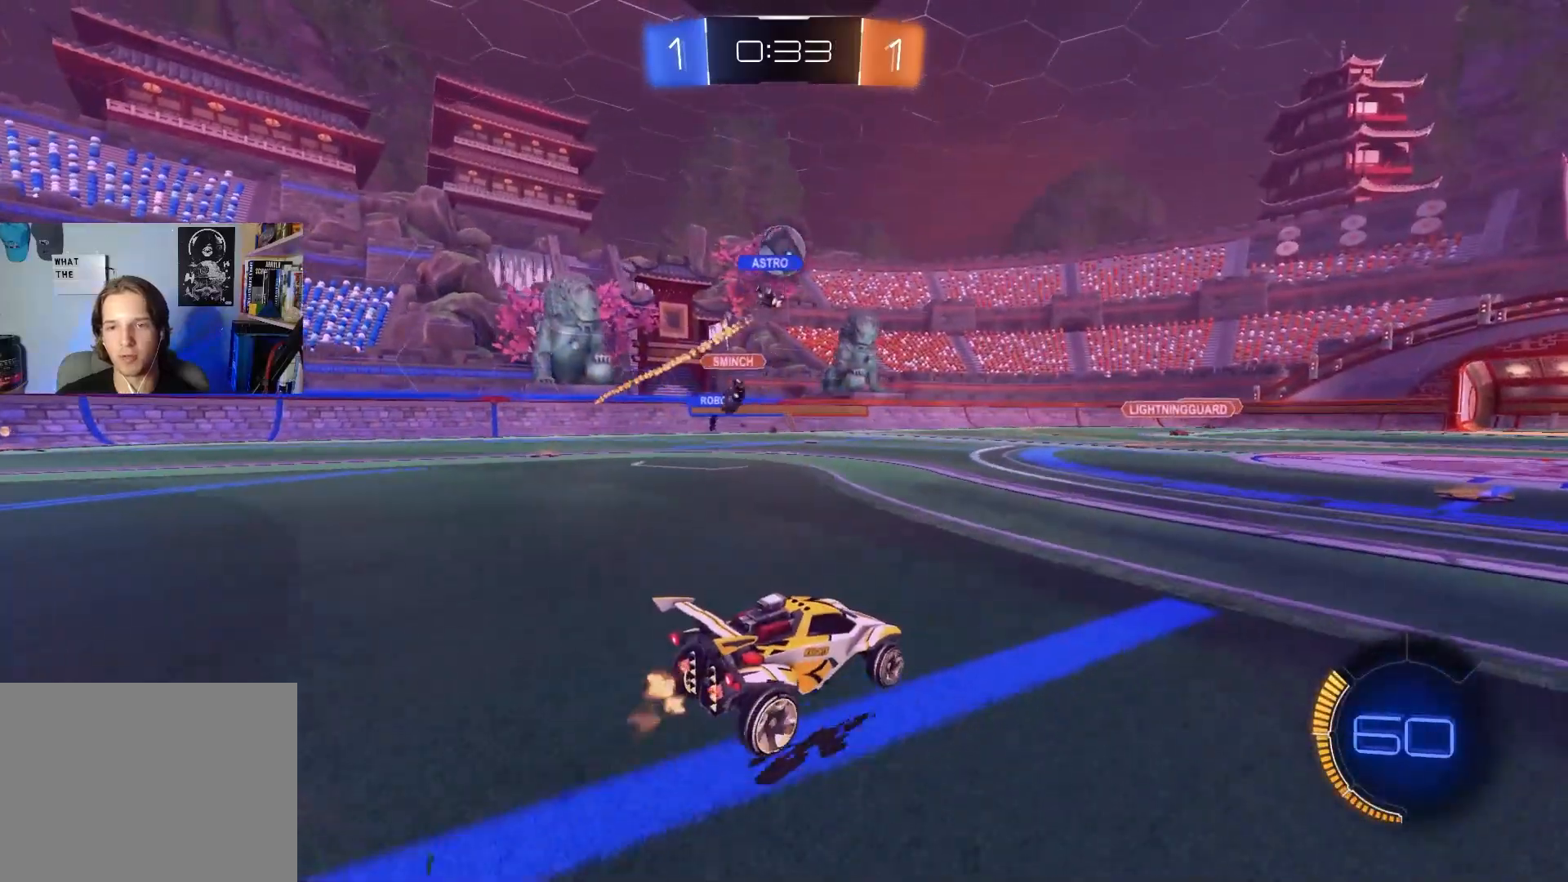
{"buttons": [], "left_stick": "center", "right_stick": "center", "events": [[183, "left_stick", "right"], [283, "left_stick", "center"]]}
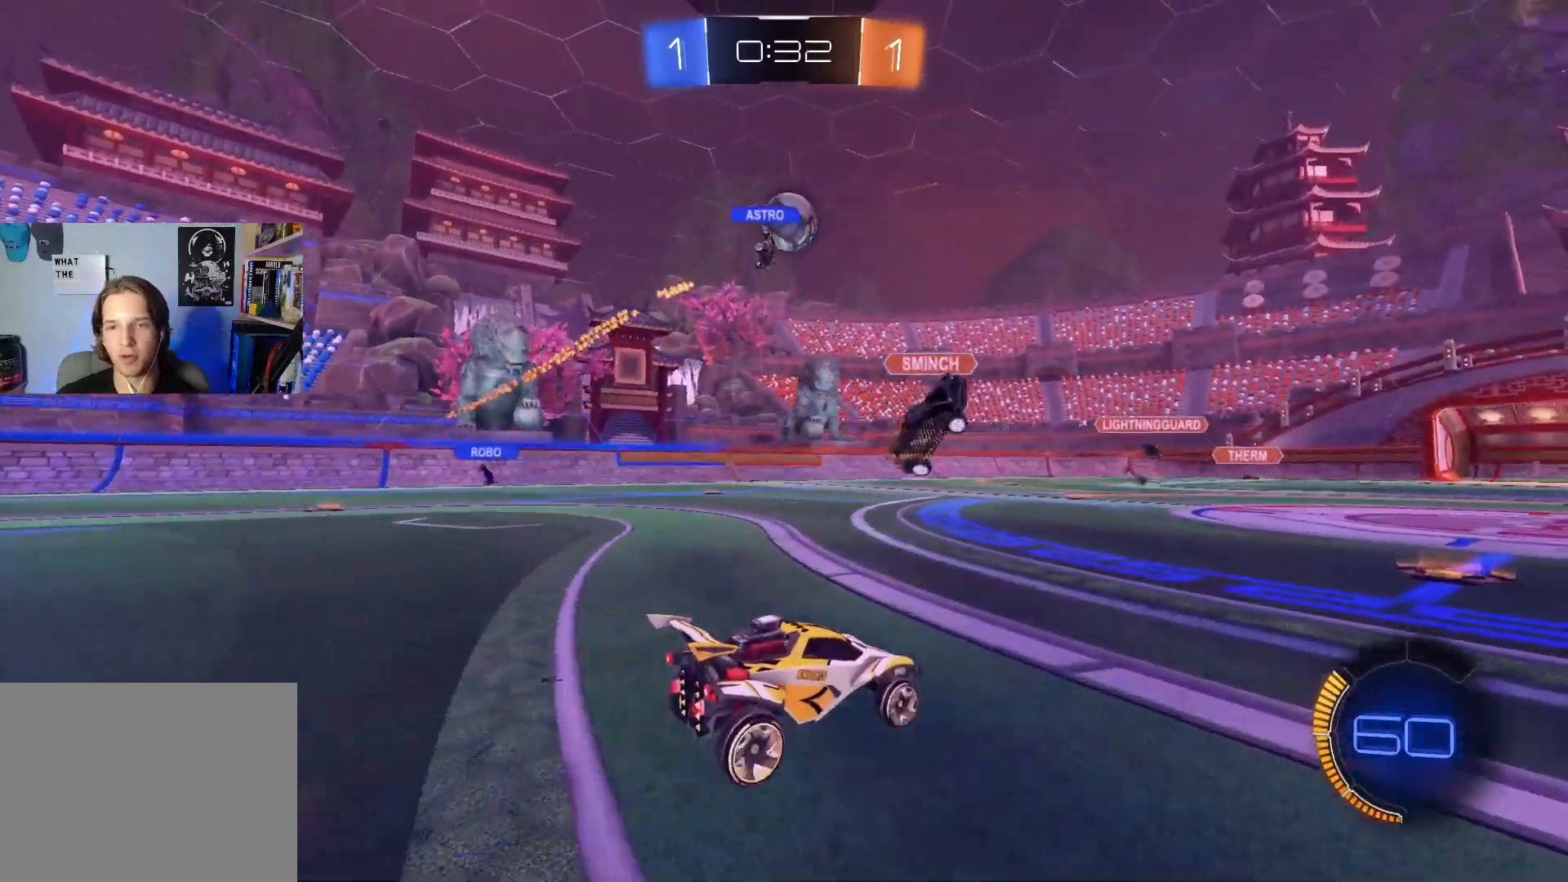
{"buttons": [], "left_stick": "center", "right_stick": "center", "events": [[17, "R2", "down"], [100, "left_stick", "right"], [200, "left_stick", "center"], [450, "R2", "up"]]}
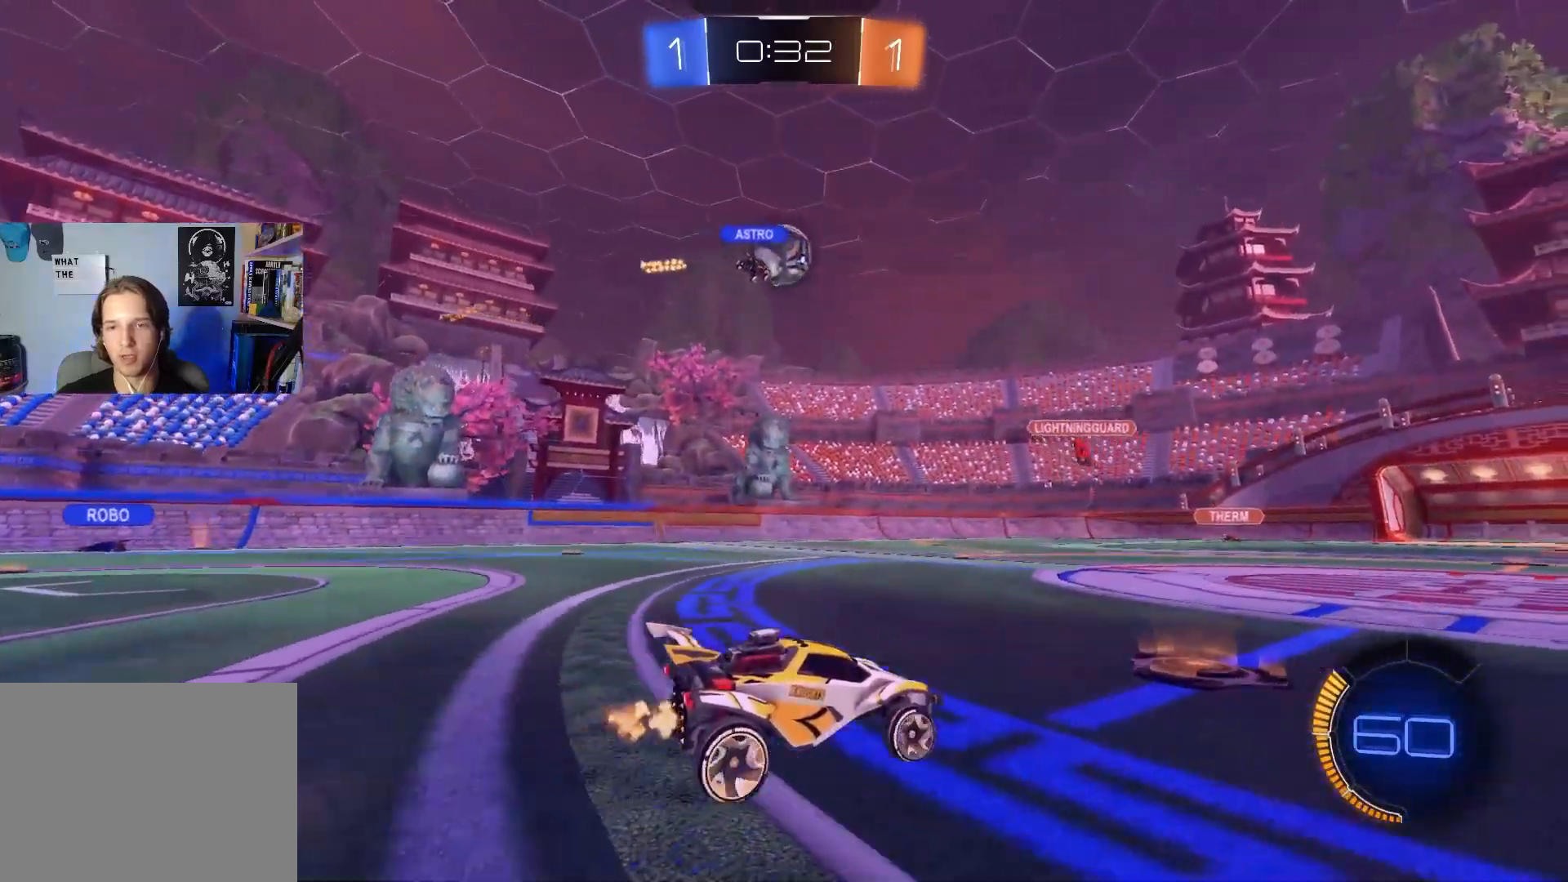
{"buttons": [], "left_stick": "center", "right_stick": "center", "events": [[50, "left_stick", "left"], [150, "left_stick", "center"], [383, "left_stick", "right"], [483, "left_stick", "center"]]}
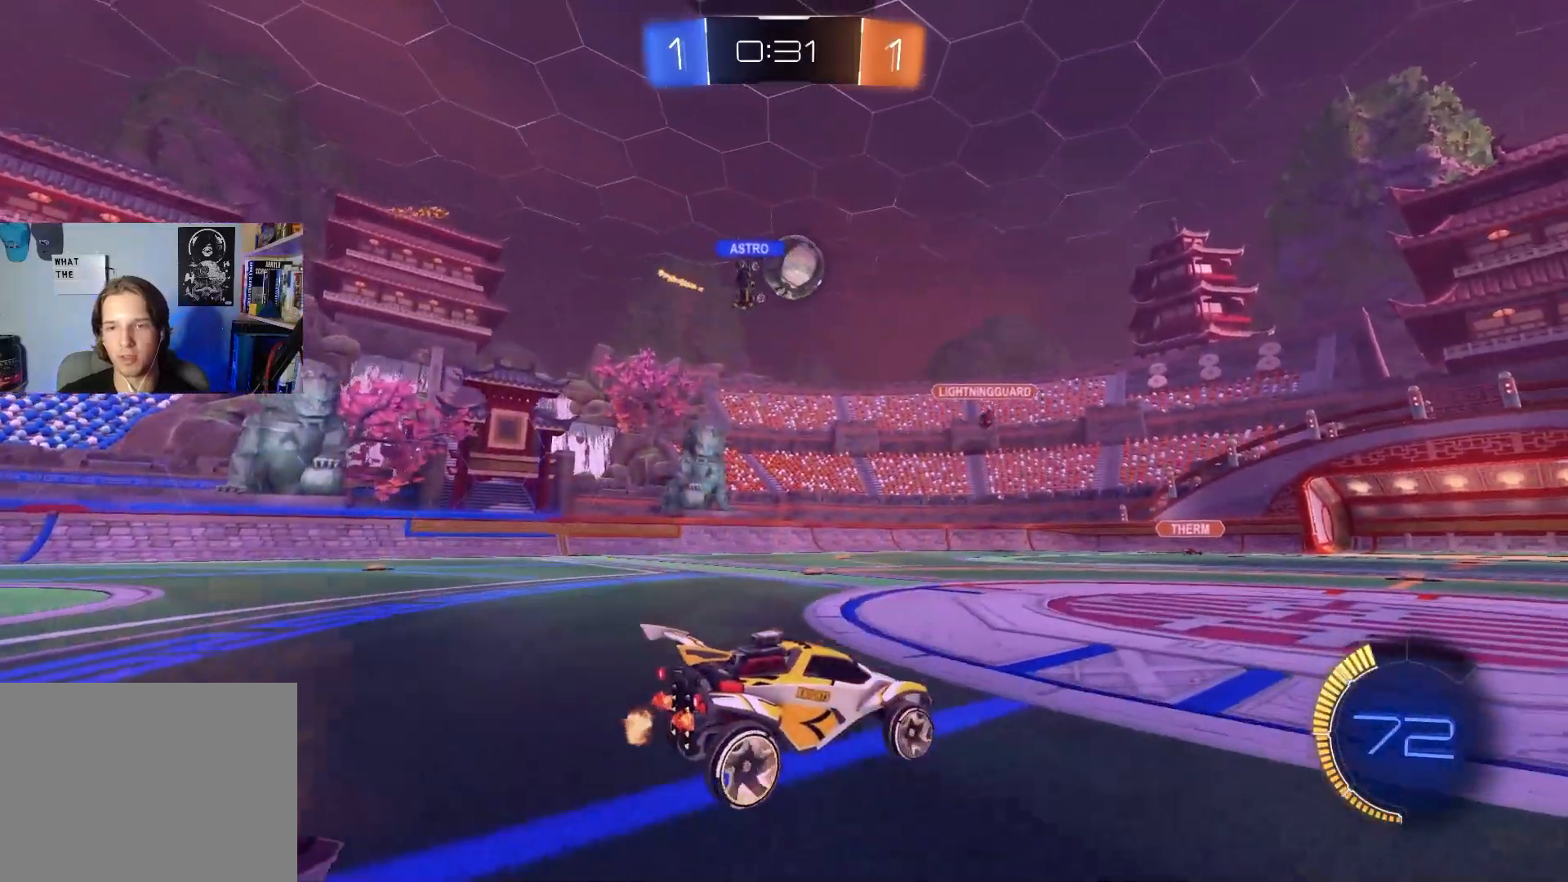
{"buttons": ["R2"], "left_stick": "right", "right_stick": "center", "events": [[250, "left_stick", "right"], [417, "R2", "down"]]}
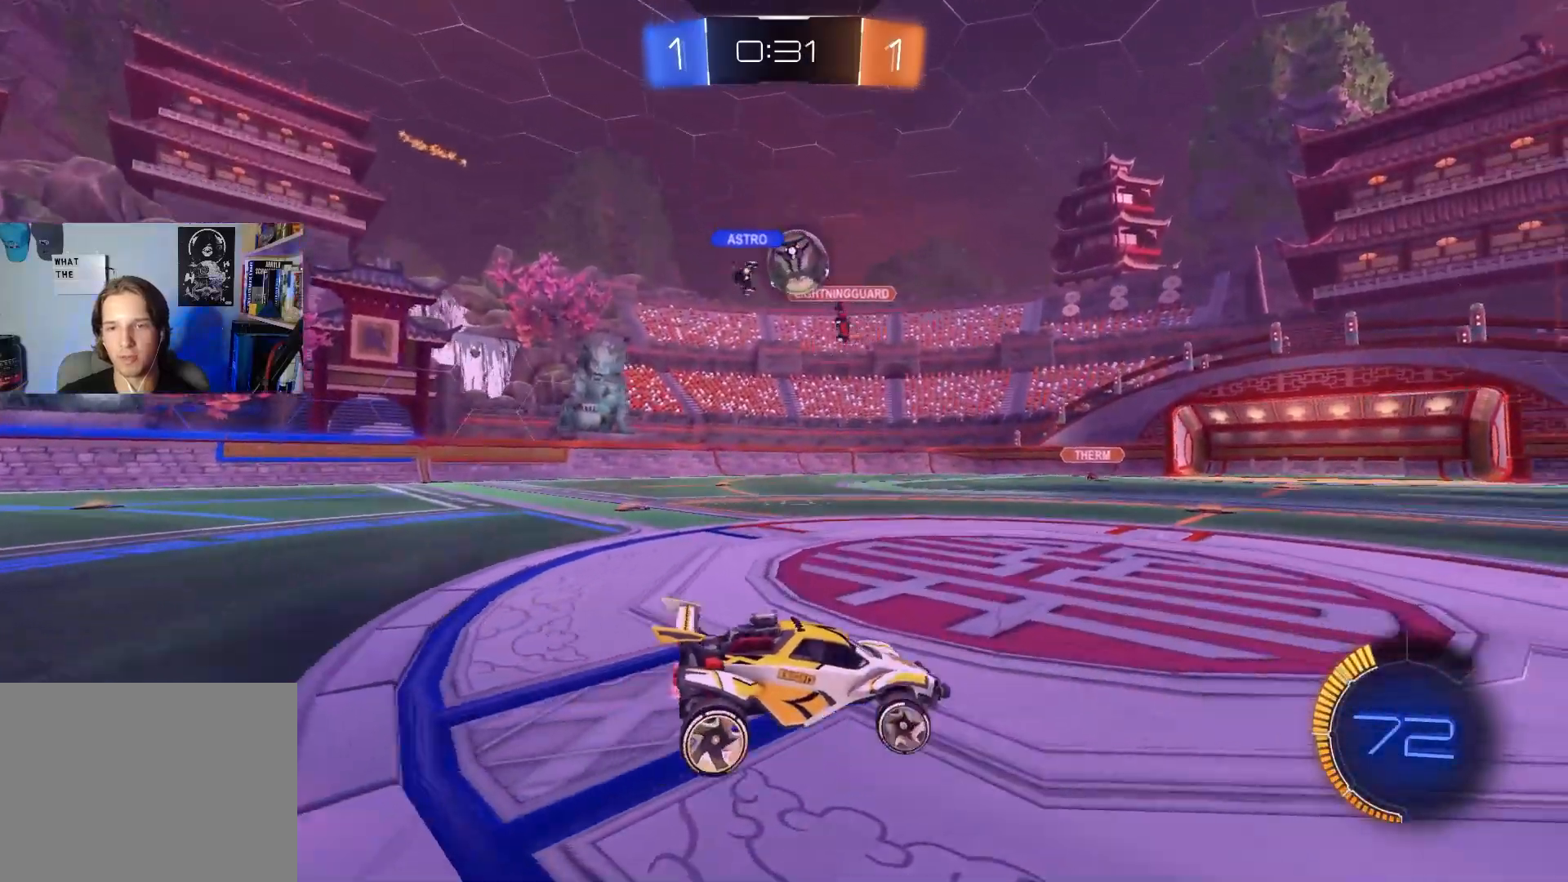
{"buttons": ["L2"], "left_stick": "down-right", "right_stick": "center", "events": [[50, "left_stick", "center"], [367, "left_stick", "down-right"], [400, "R2", "up"], [467, "L2", "down"]]}
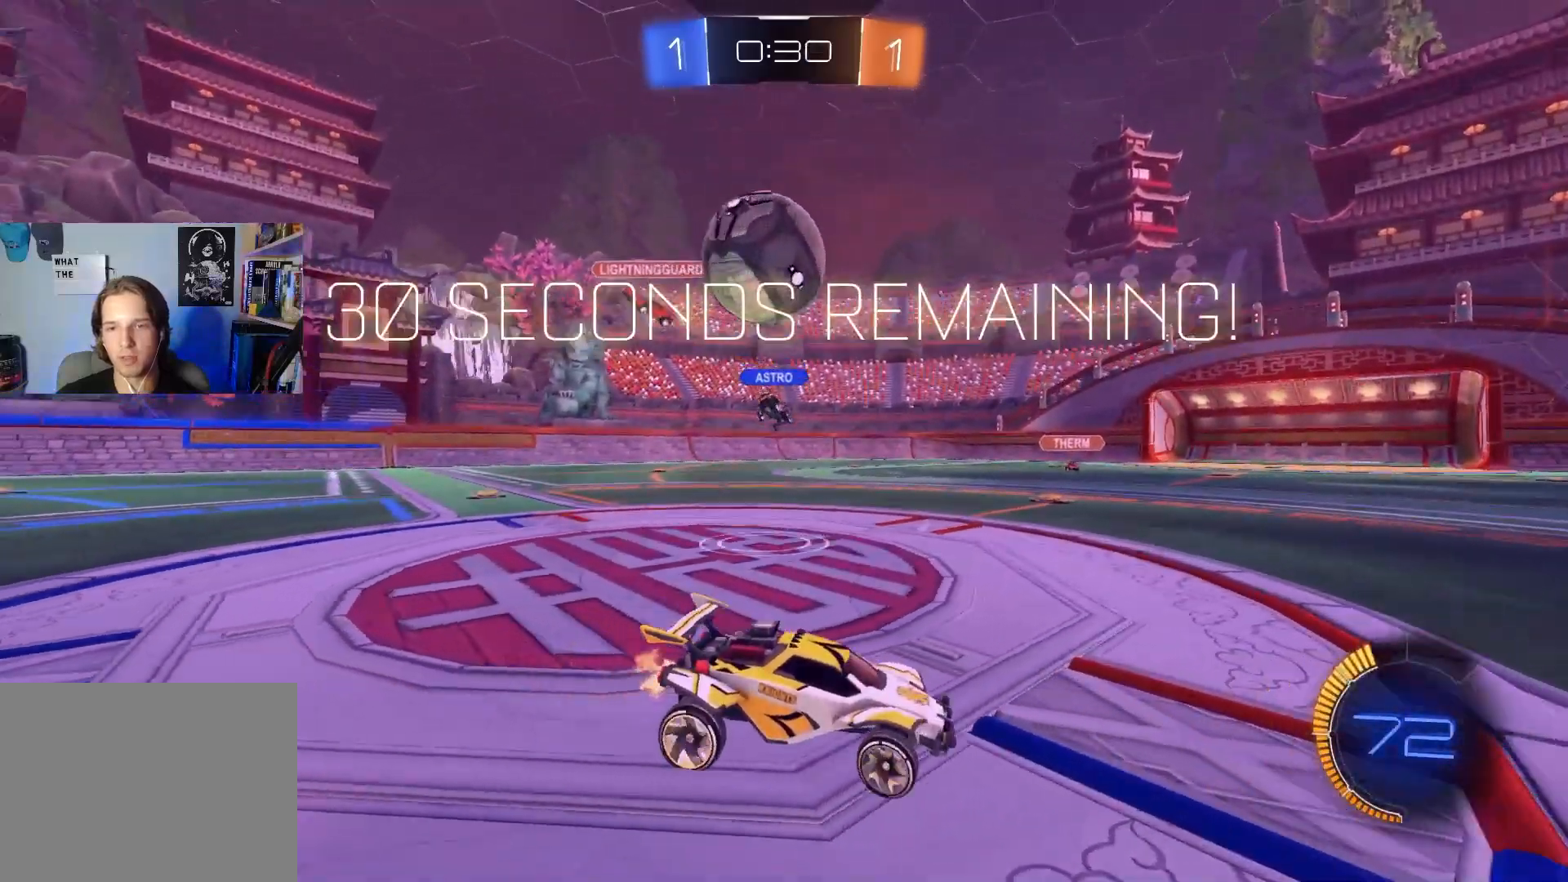
{"buttons": ["CIRCLE", "R2"], "left_stick": "center", "right_stick": "center", "events": [[50, "left_stick", "right"], [83, "R2", "down"], [100, "L2", "up"], [317, "CIRCLE", "down"], [500, "left_stick", "center"]]}
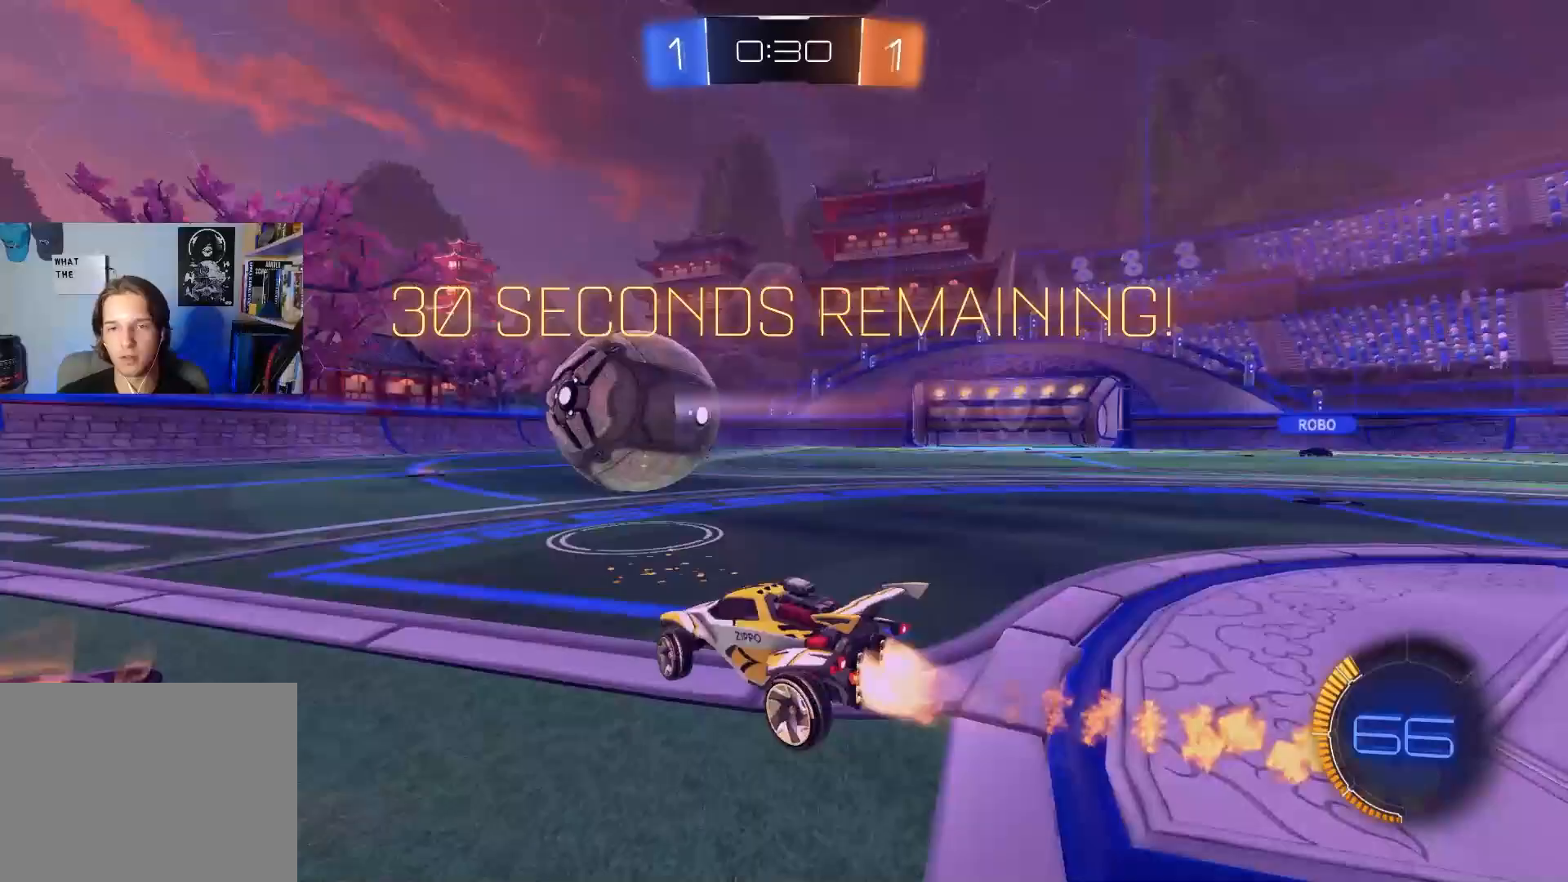
{"buttons": ["CROSS", "CIRCLE", "L1", "R2"], "left_stick": "up-right", "right_stick": "center", "events": [[150, "left_stick", "right"], [283, "CROSS", "down"], [283, "L1", "down"], [317, "left_stick", "up-right"], [350, "CROSS", "up"], [483, "CROSS", "down"]]}
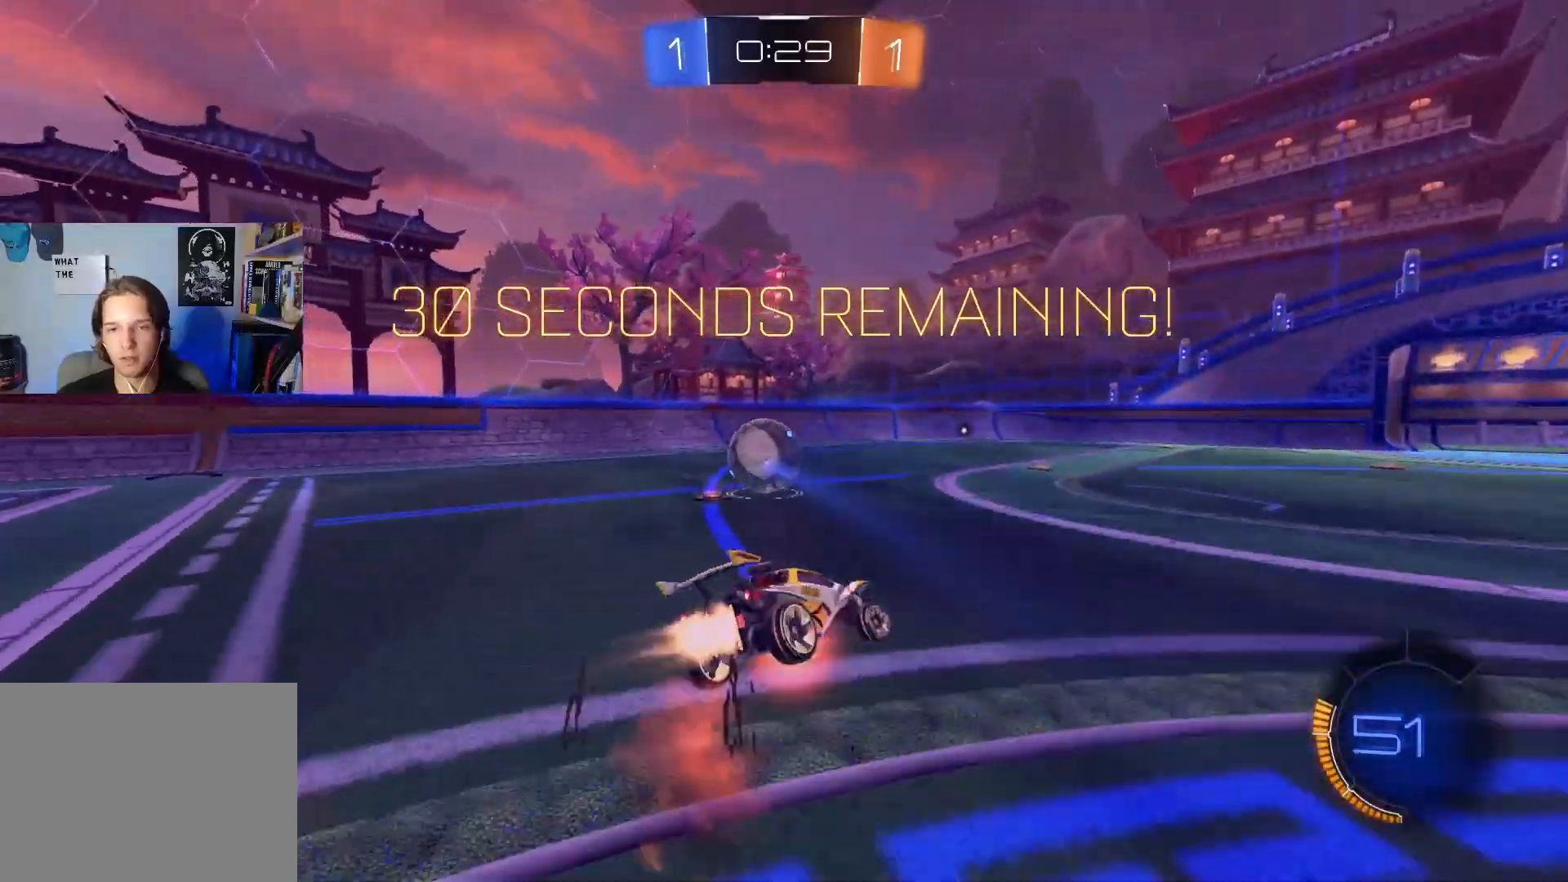
{"buttons": ["CIRCLE", "L1", "R2"], "left_stick": "down-left", "right_stick": "center", "events": [[33, "L3", "down"], [100, "left_stick", "down-right"], [133, "CROSS", "up"], [333, "L3", "up"], [333, "TRIANGLE", "down"], [417, "TRIANGLE", "up"], [500, "left_stick", "down-left"]]}
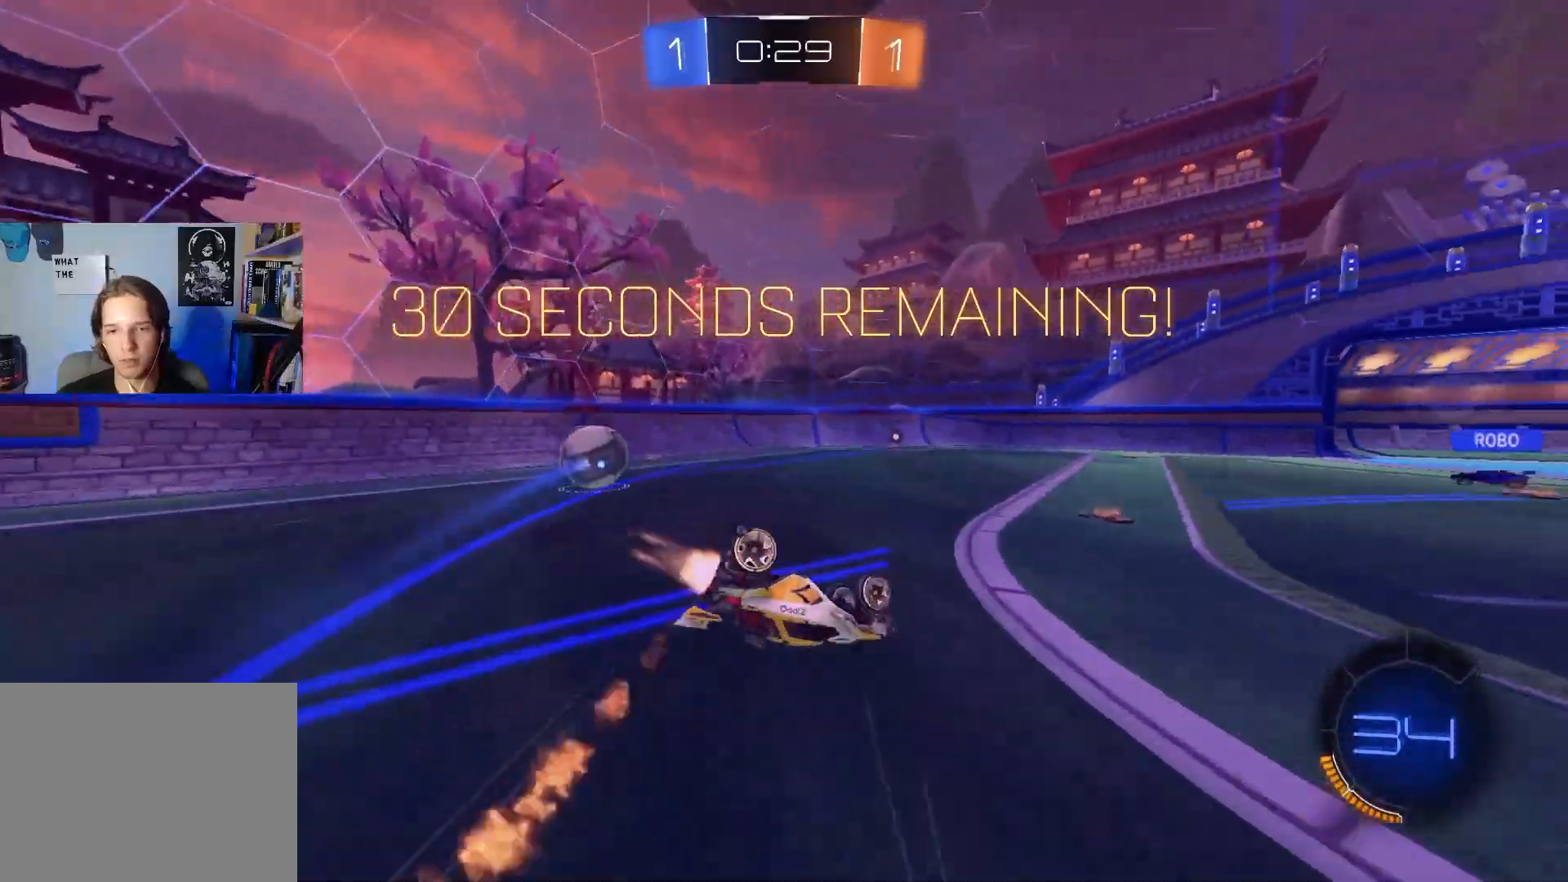
{"buttons": ["R2"], "left_stick": "center", "right_stick": "center", "events": [[100, "L3", "down"], [183, "L3", "up"], [300, "L1", "up"], [300, "left_stick", "center"], [350, "CIRCLE", "up"]]}
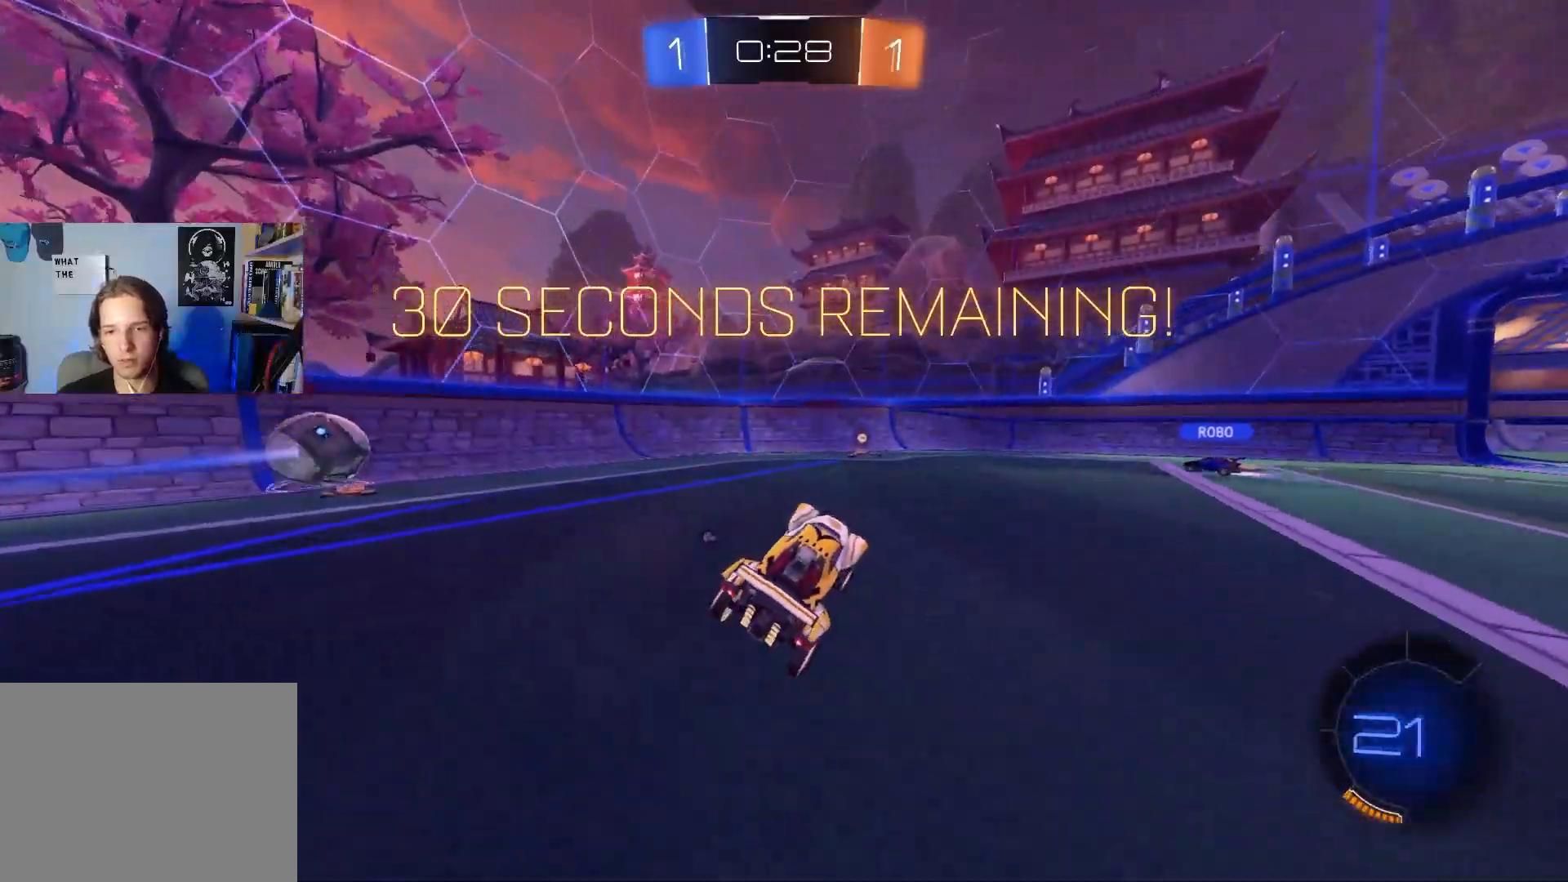
{"buttons": ["R2"], "left_stick": "down-left", "right_stick": "center", "events": [[100, "R2", "up"], [117, "left_stick", "down-right"], [233, "left_stick", "center"], [450, "R2", "down"], [467, "left_stick", "down-left"]]}
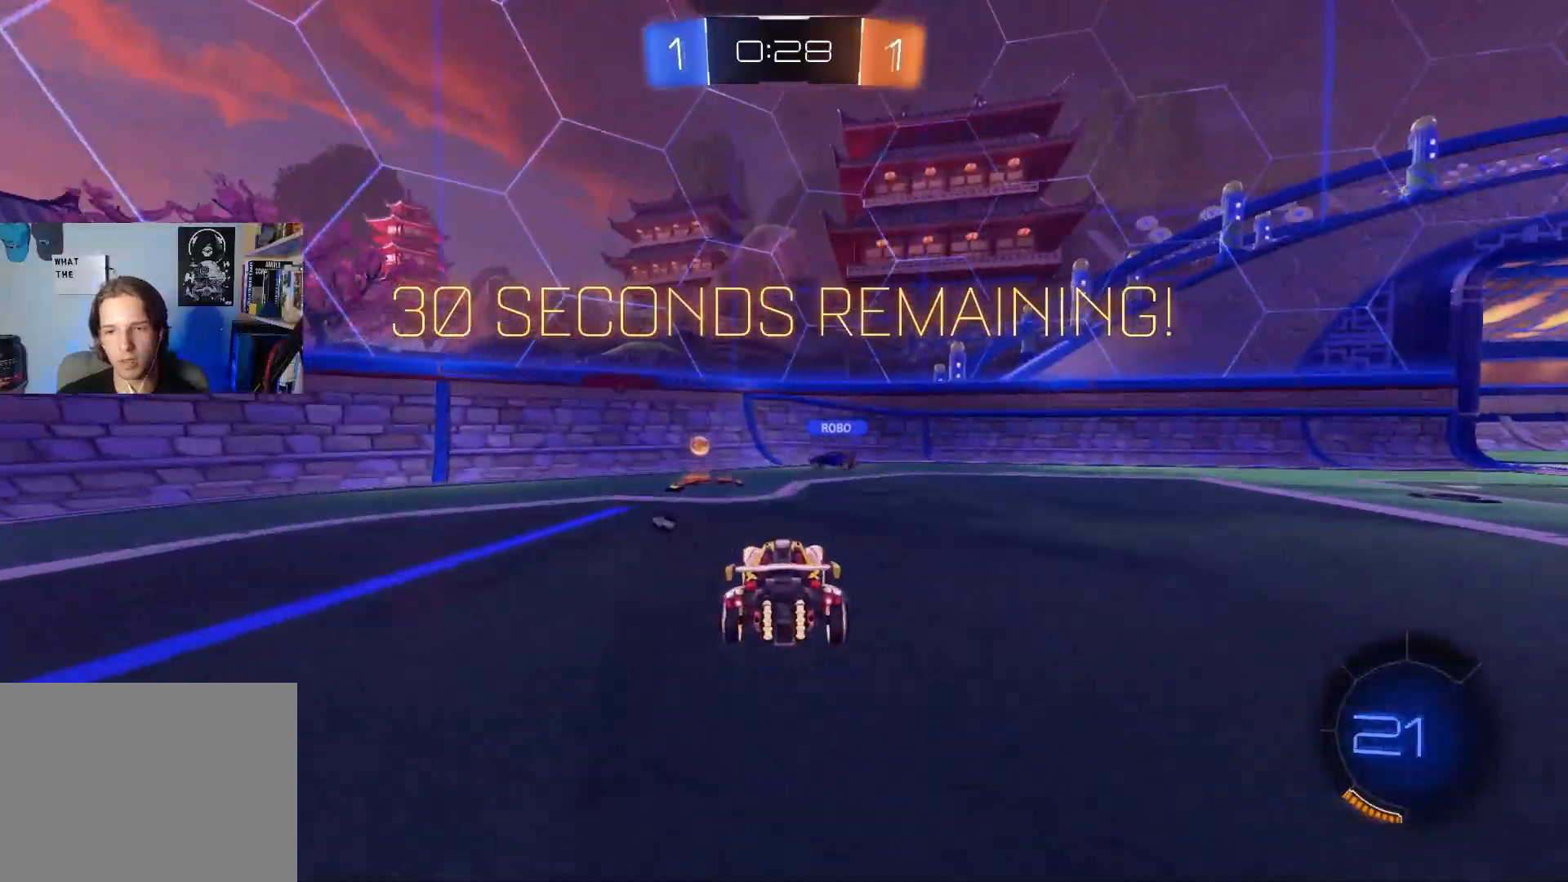
{"buttons": ["R2"], "left_stick": "right", "right_stick": "center", "events": [[50, "TRIANGLE", "down"], [83, "left_stick", "center"], [133, "TRIANGLE", "up"], [283, "left_stick", "right"]]}
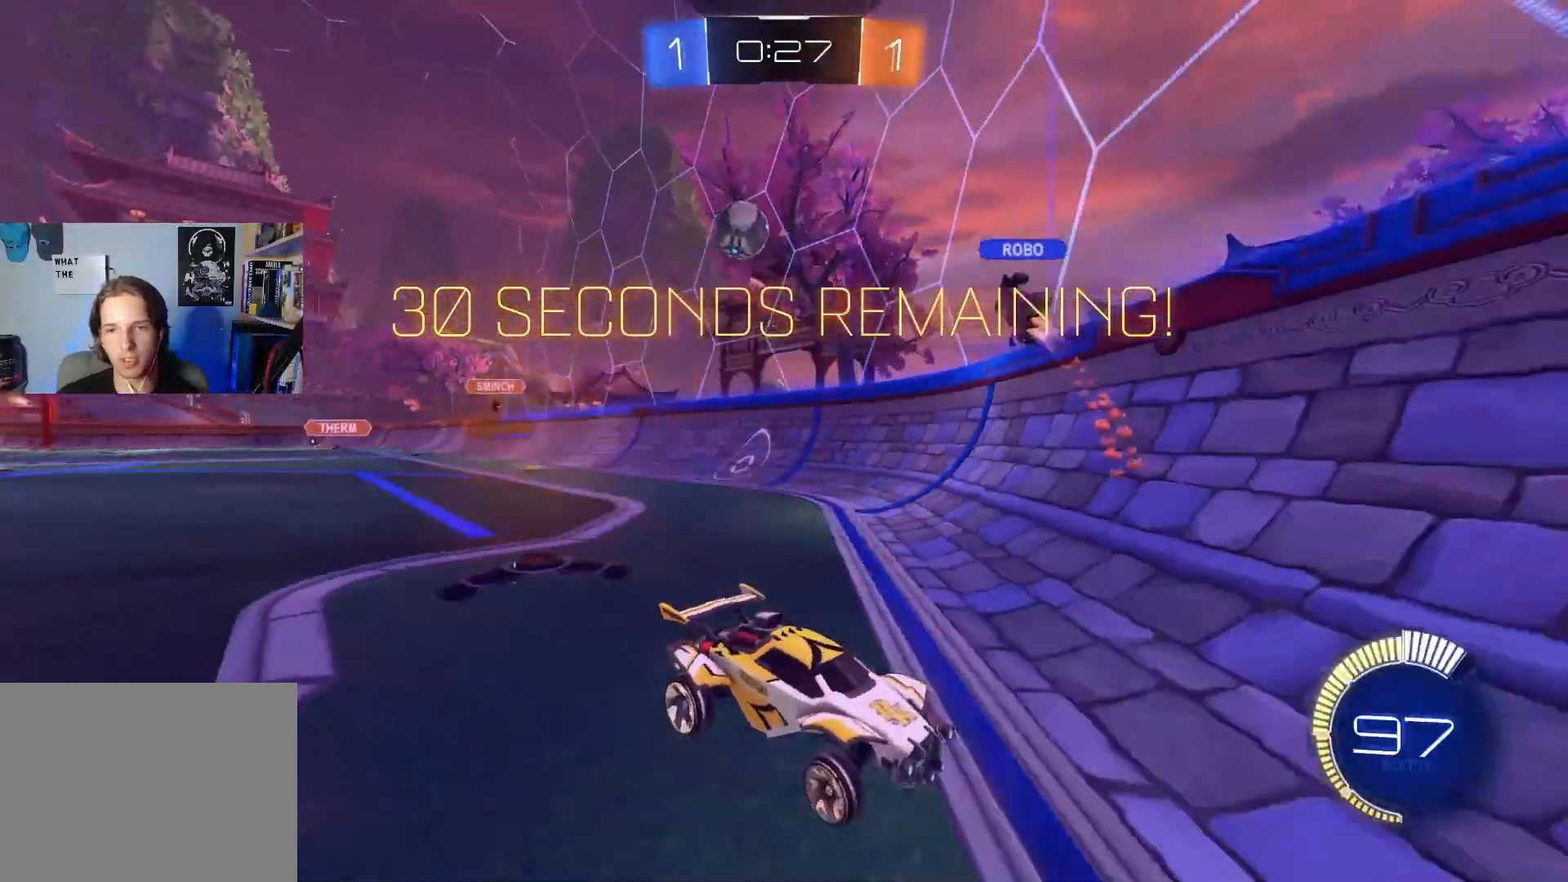
{"buttons": ["R2"], "left_stick": "right", "right_stick": "center", "events": [[200, "L1", "down"], [350, "L1", "up"]]}
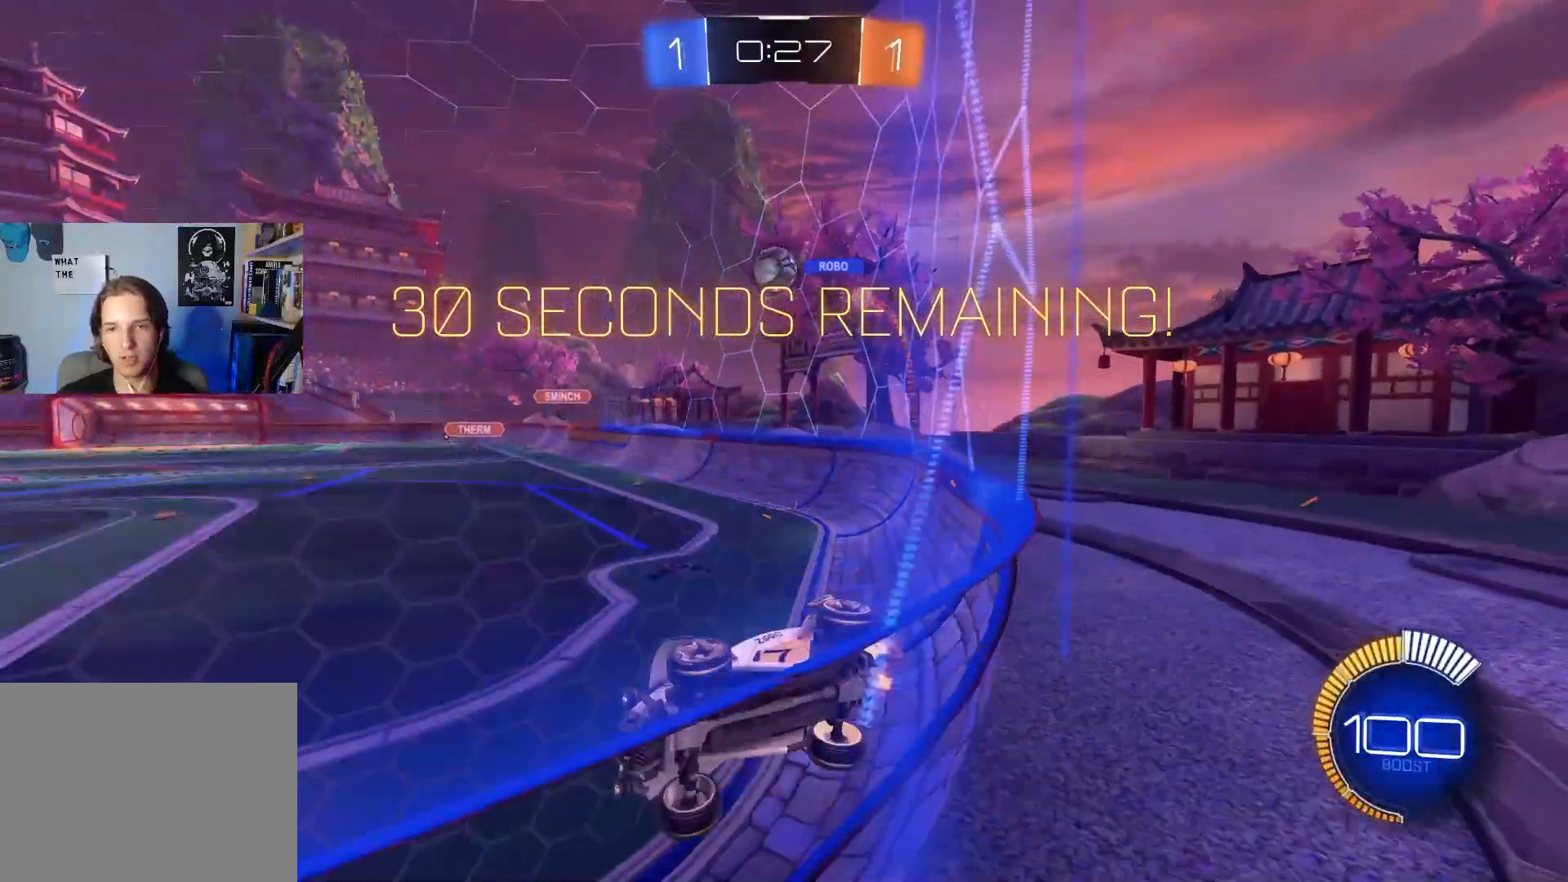
{"buttons": ["R2"], "left_stick": "right", "right_stick": "center", "events": []}
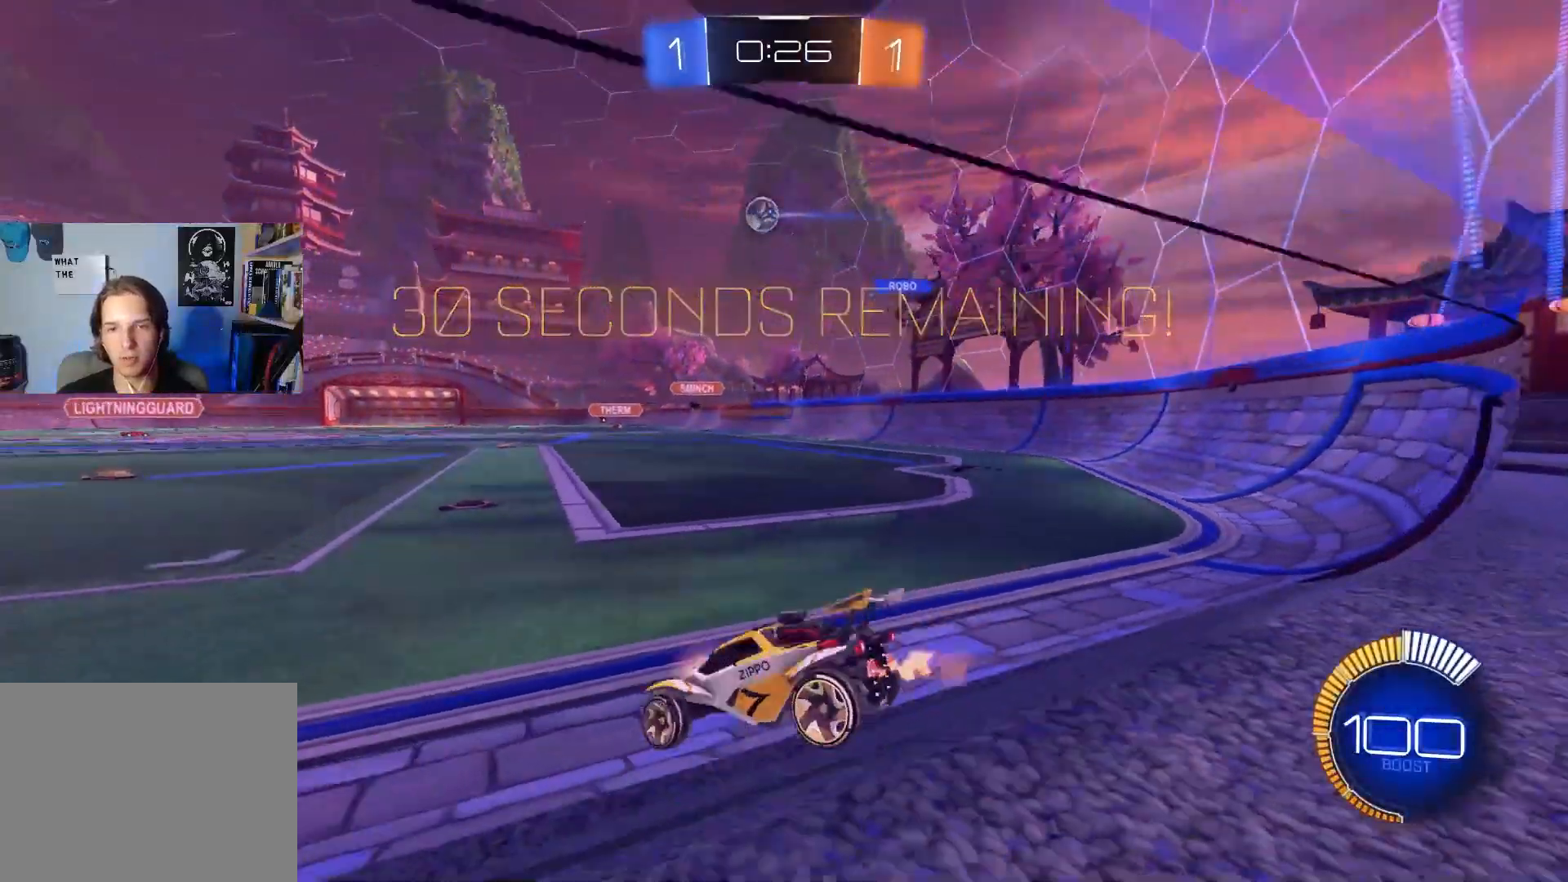
{"buttons": ["R2"], "left_stick": "right", "right_stick": "center", "events": [[267, "left_stick", "center"], [450, "left_stick", "right"]]}
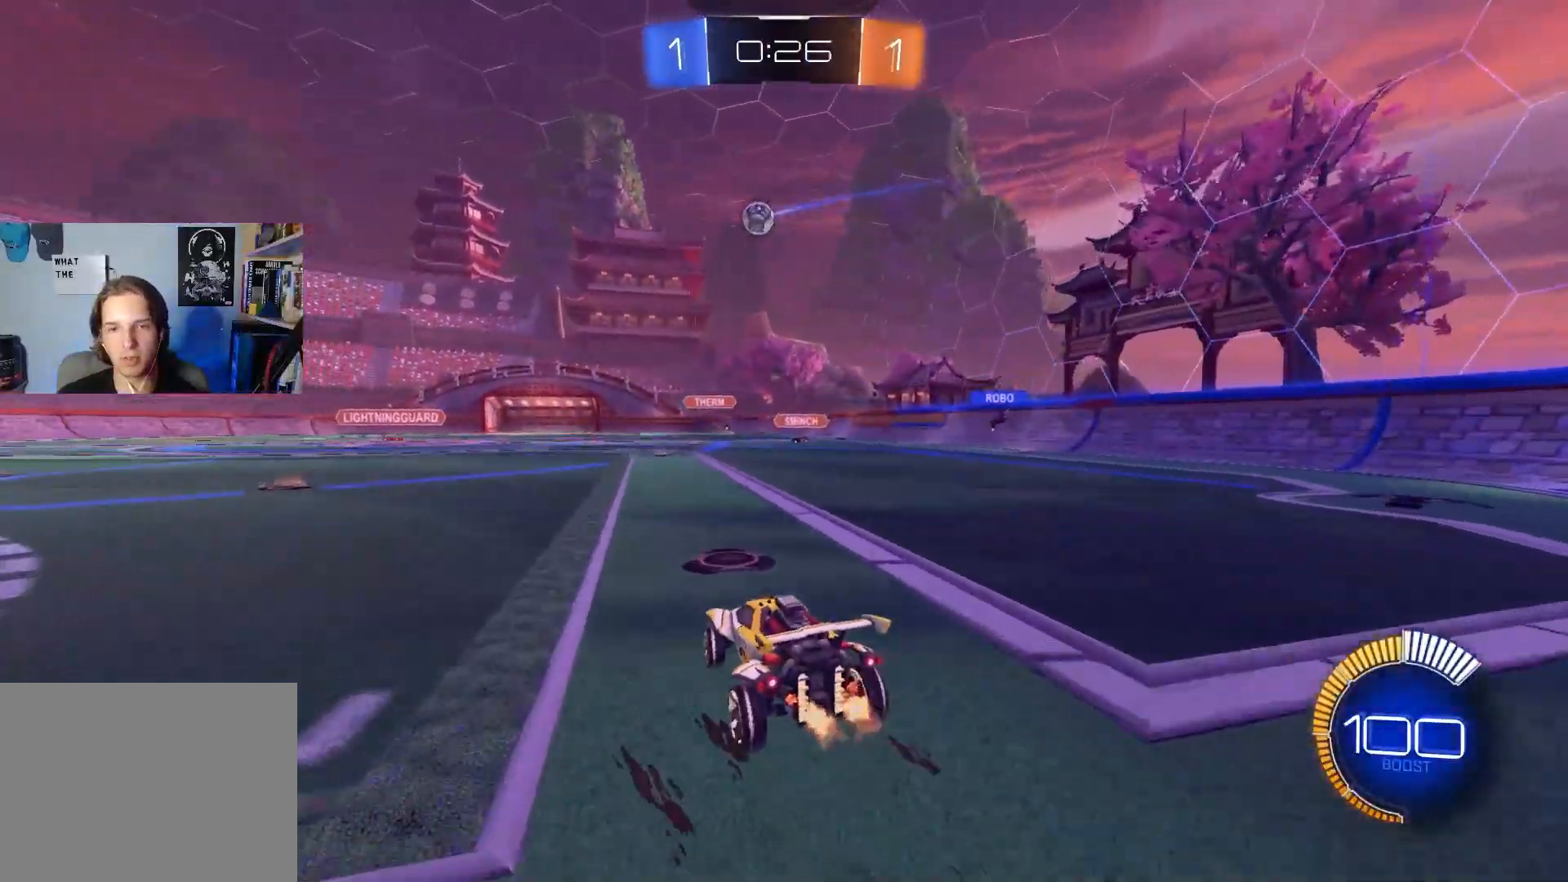
{"buttons": ["R2"], "left_stick": "center", "right_stick": "center", "events": [[33, "left_stick", "center"], [100, "left_stick", "left"], [300, "left_stick", "center"]]}
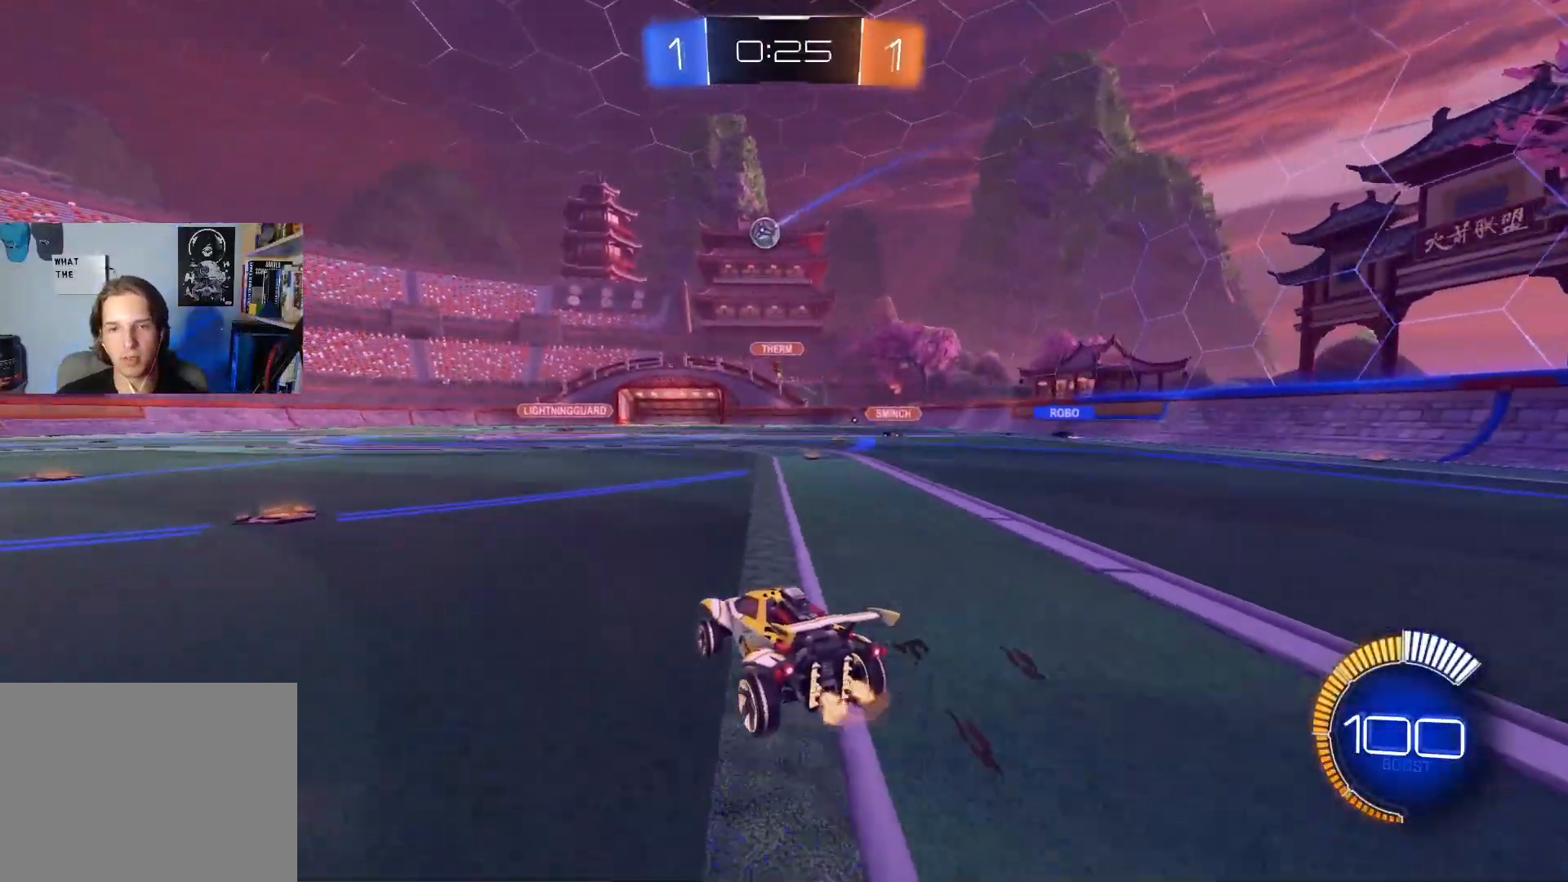
{"buttons": ["R2"], "left_stick": "left", "right_stick": "center", "events": [[83, "left_stick", "left"], [250, "L1", "down"], [367, "L1", "up"]]}